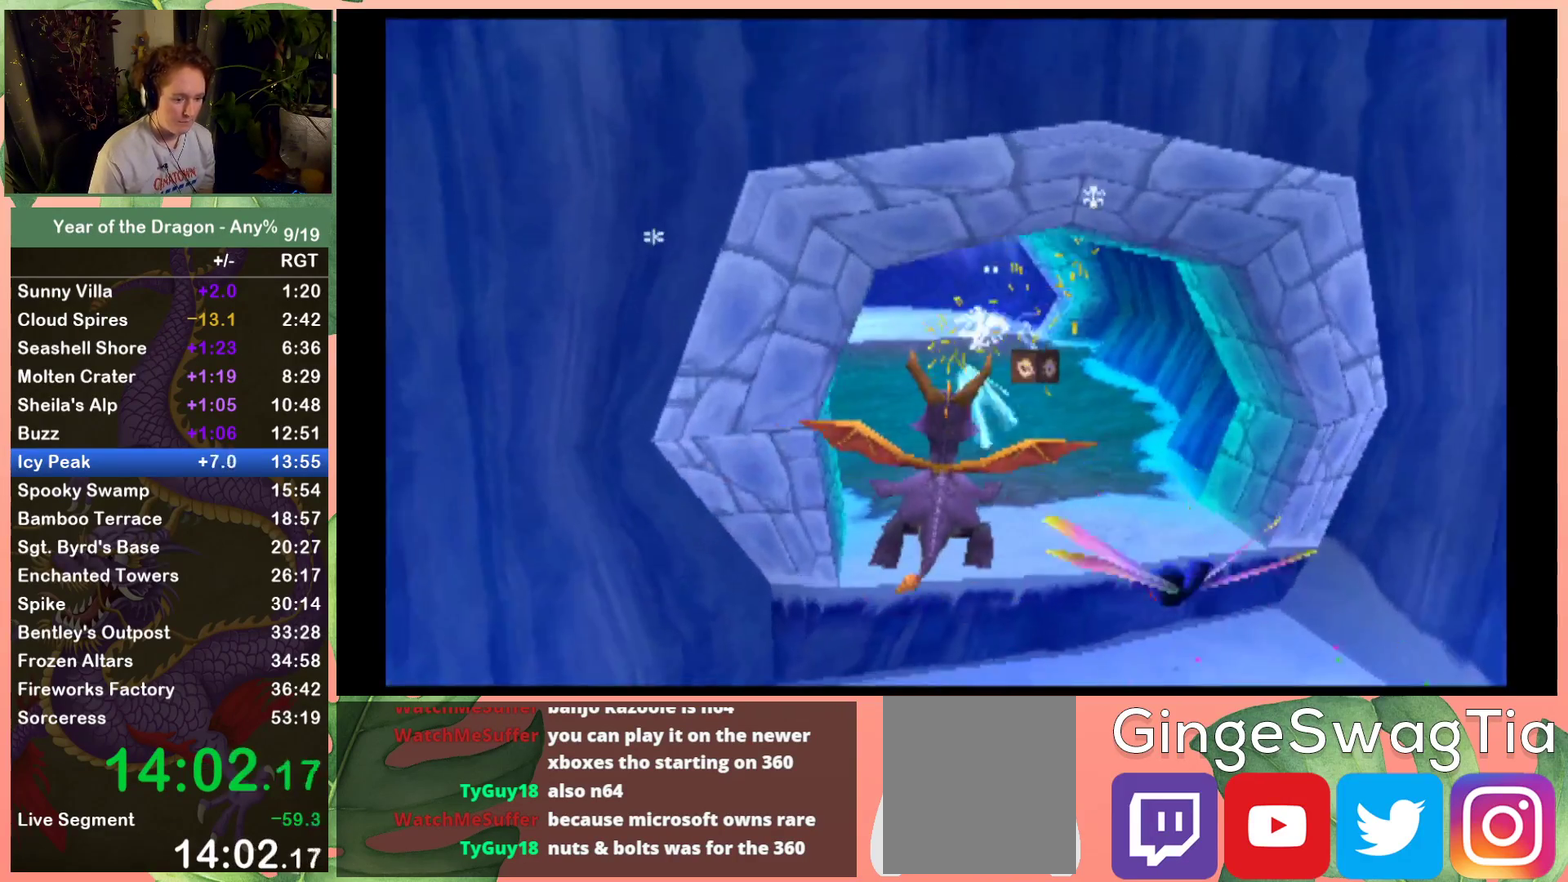
Gameplay with a controller (Xbox layout); each line is a JSON object with the inputs held at the frame after it. "events" lists button and stick changes between this image and that frame as [ms after this image, input, new state], when the widget could be followed in between. This document gives stick clicks only as held states, not as events.
{"buttons": ["X"], "left_stick": "center", "right_stick": "center", "events": [[33, "X", "down"]]}
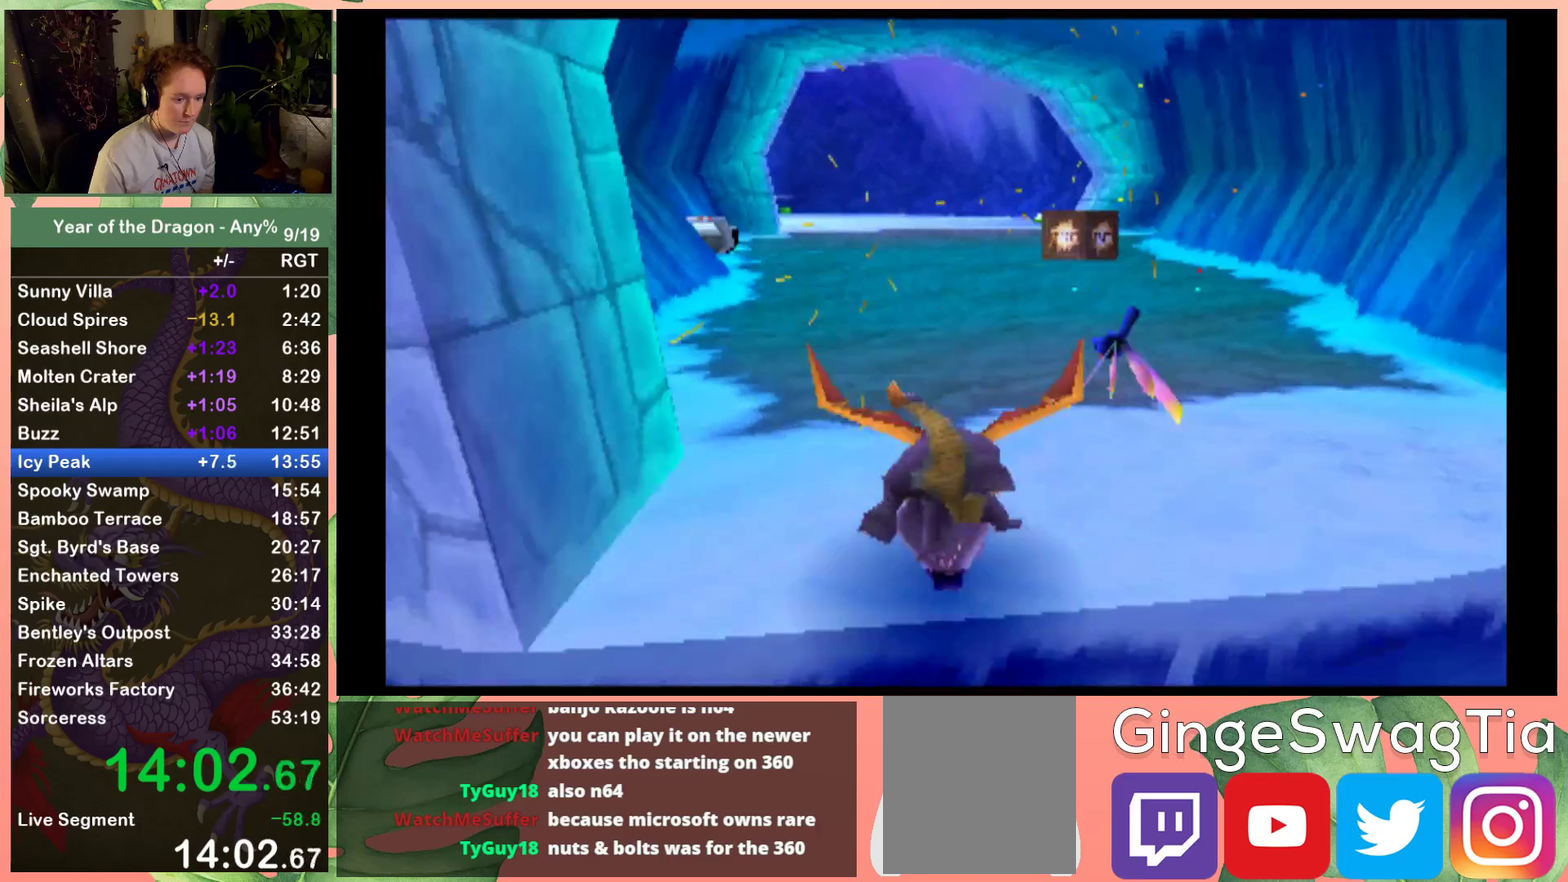
{"buttons": ["X"], "left_stick": "center", "right_stick": "center", "events": [[368, "DPAD_LEFT", "down"], [468, "DPAD_LEFT", "up"]]}
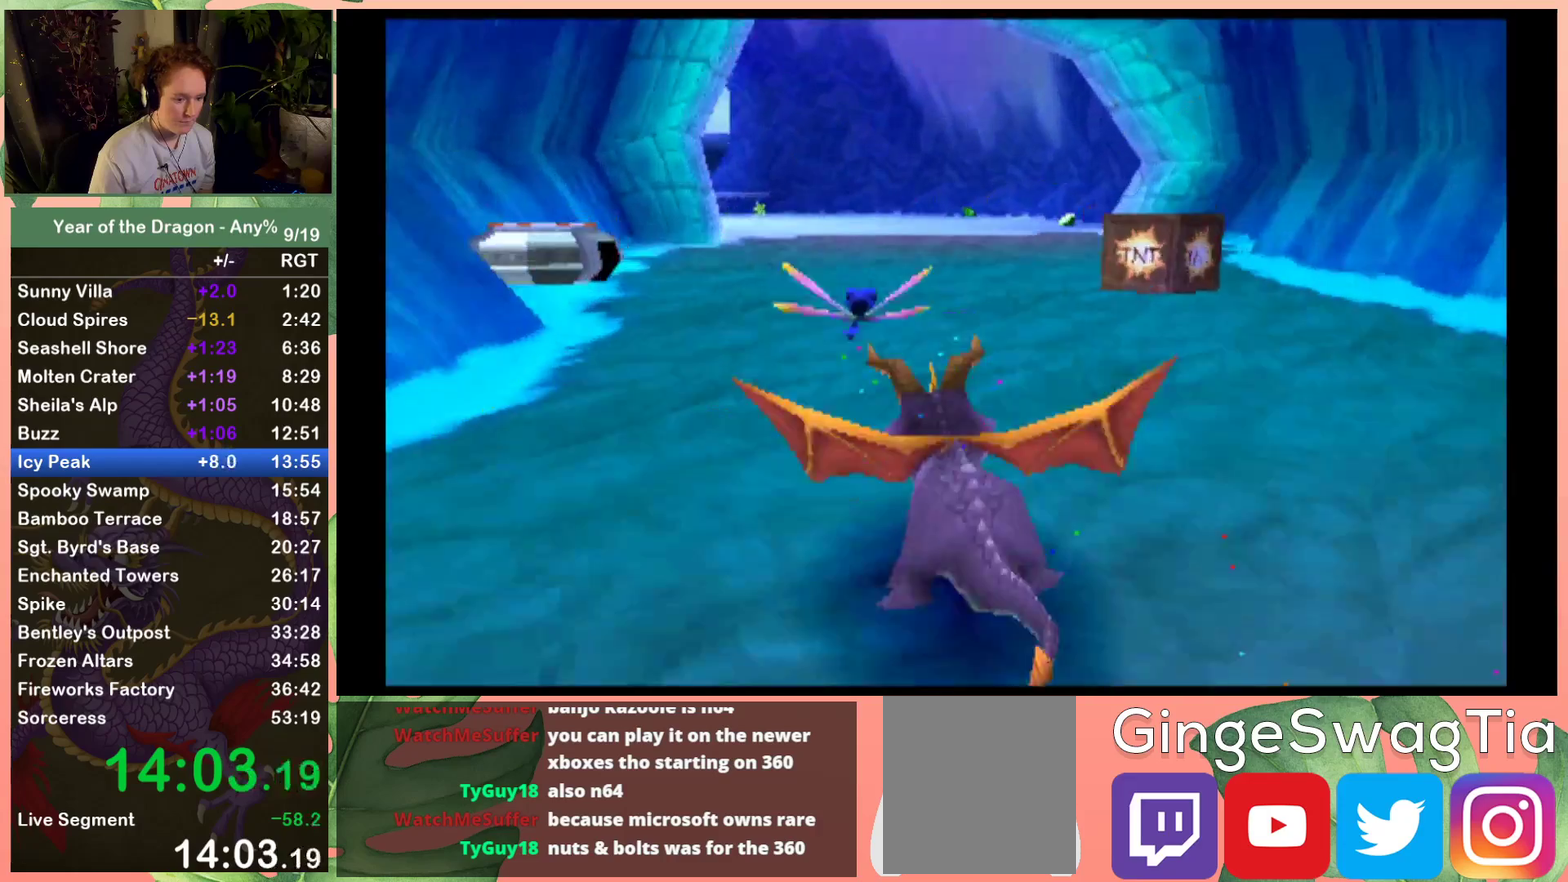
{"buttons": ["X"], "left_stick": "center", "right_stick": "center", "events": []}
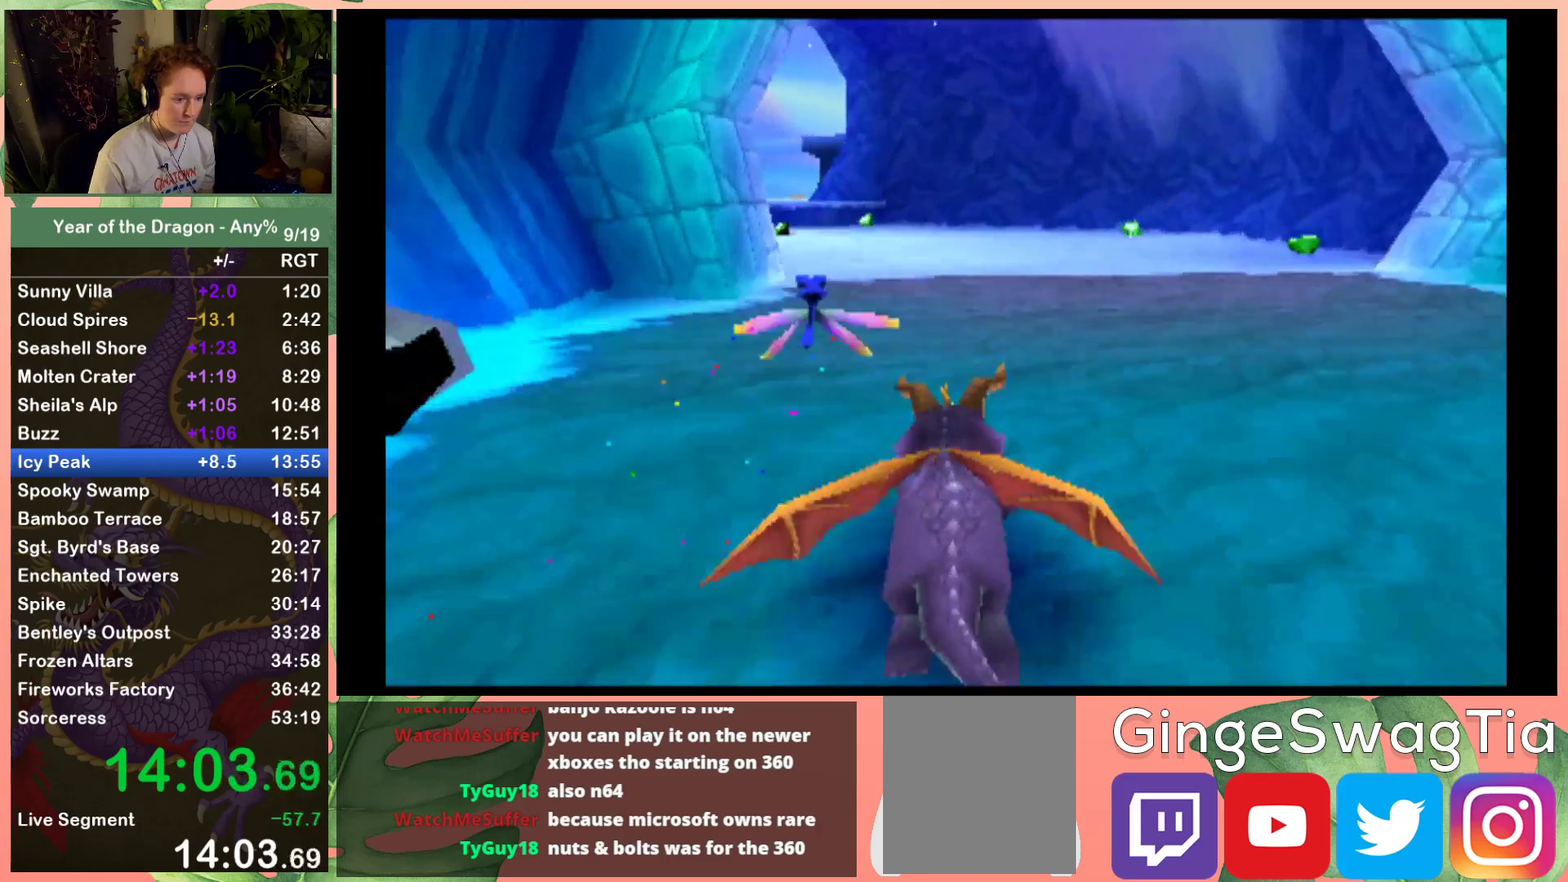
{"buttons": ["X", "DPAD_LEFT"], "left_stick": "center", "right_stick": "center", "events": [[134, "DPAD_LEFT", "down"], [234, "DPAD_LEFT", "up"], [468, "DPAD_LEFT", "down"]]}
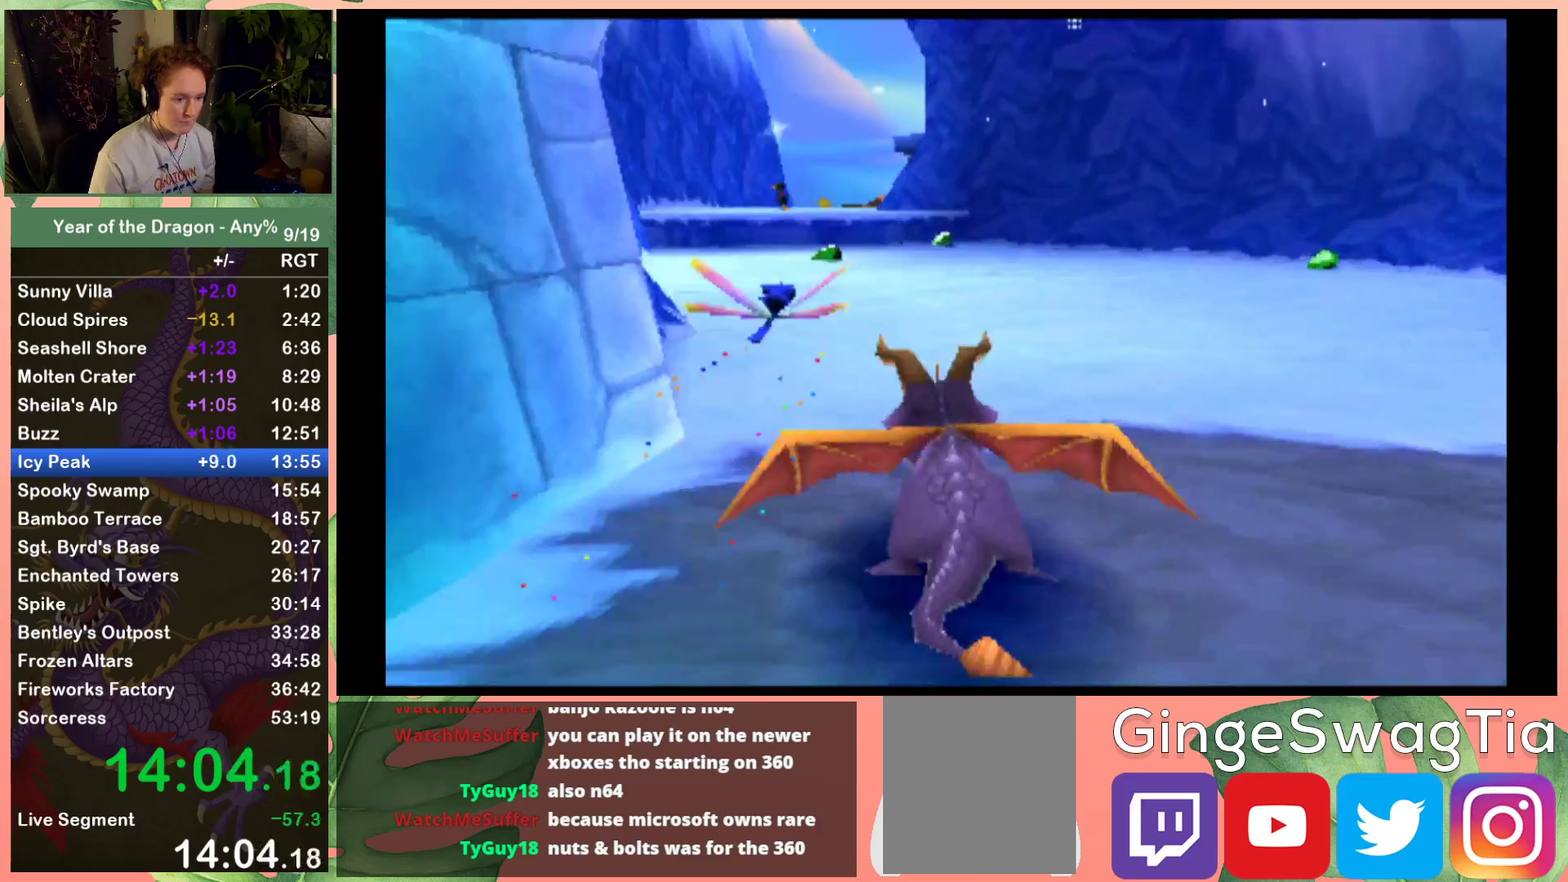
{"buttons": ["X"], "left_stick": "center", "right_stick": "center", "events": [[67, "DPAD_LEFT", "up"]]}
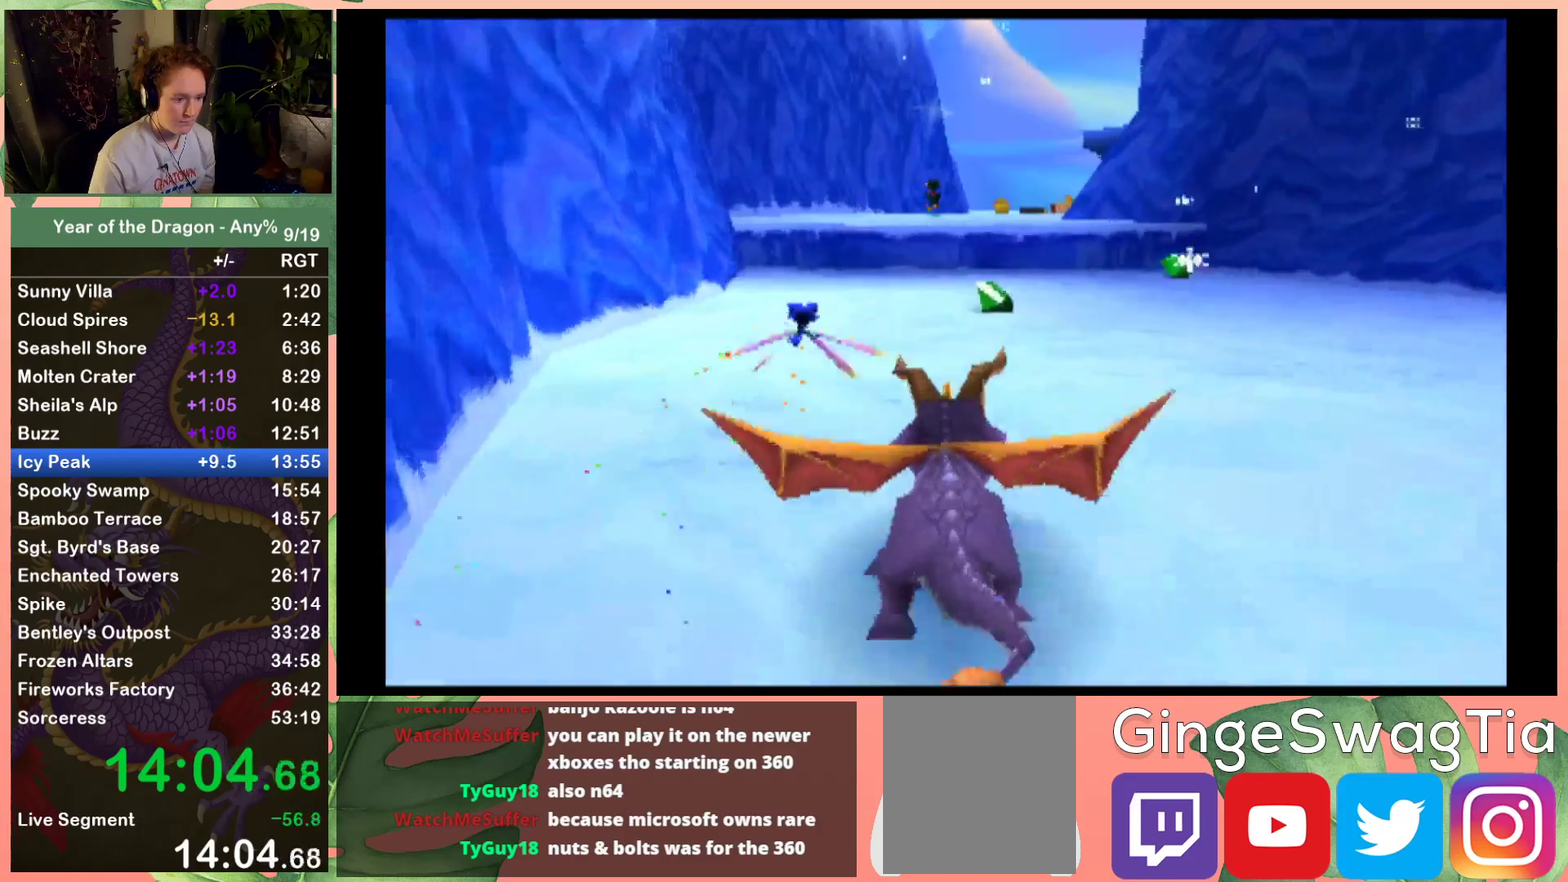
{"buttons": ["A", "X"], "left_stick": "center", "right_stick": "center", "events": [[267, "DPAD_LEFT", "down"], [367, "DPAD_LEFT", "up"], [501, "A", "down"]]}
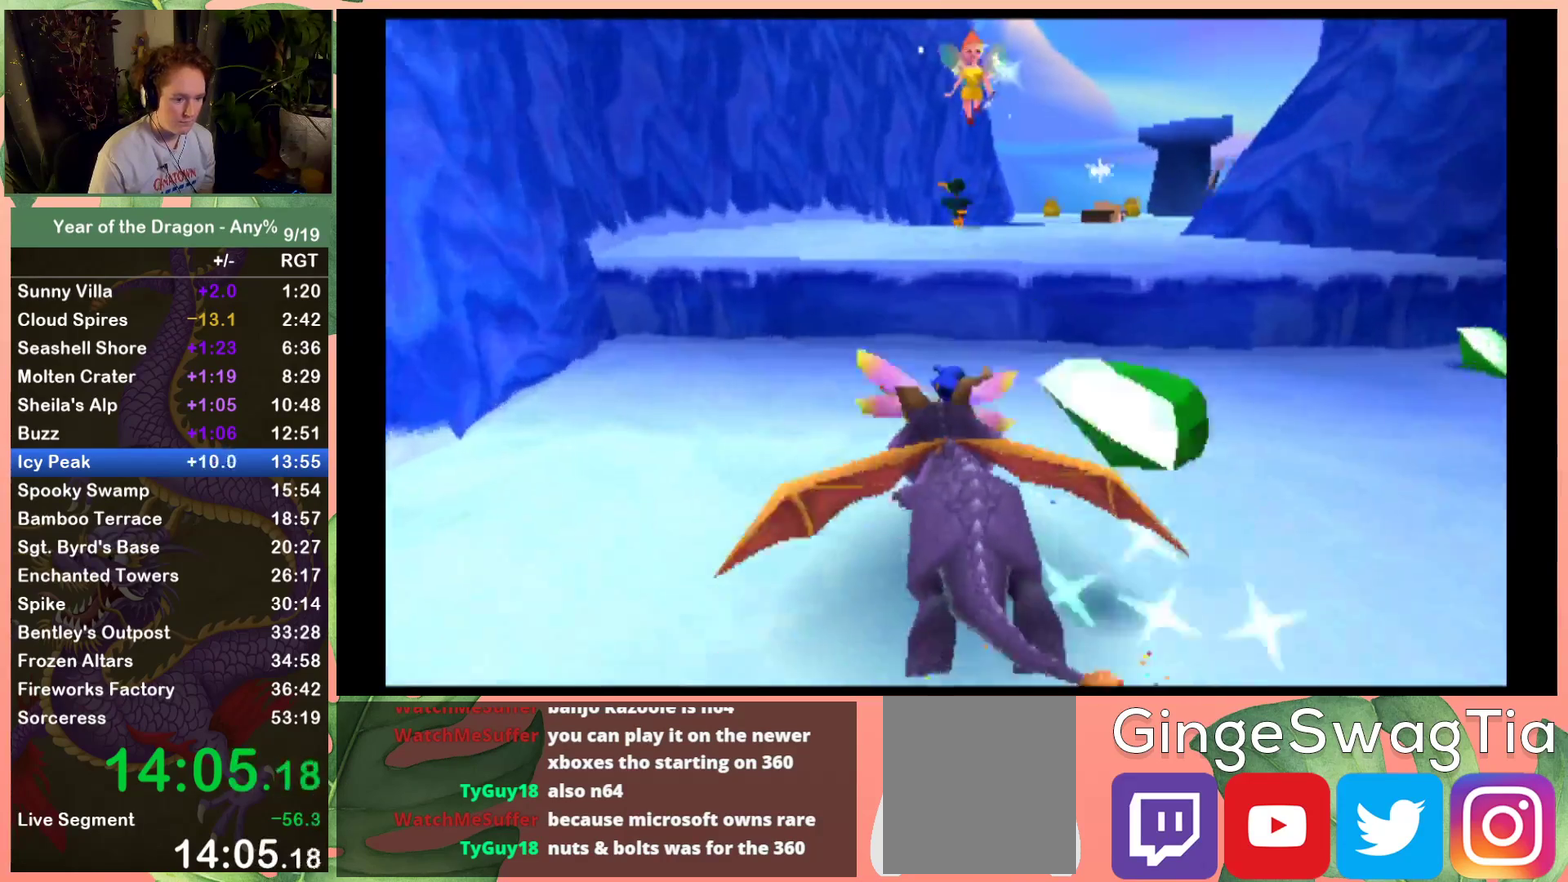
{"buttons": ["X"], "left_stick": "center", "right_stick": "center", "events": [[234, "A", "up"]]}
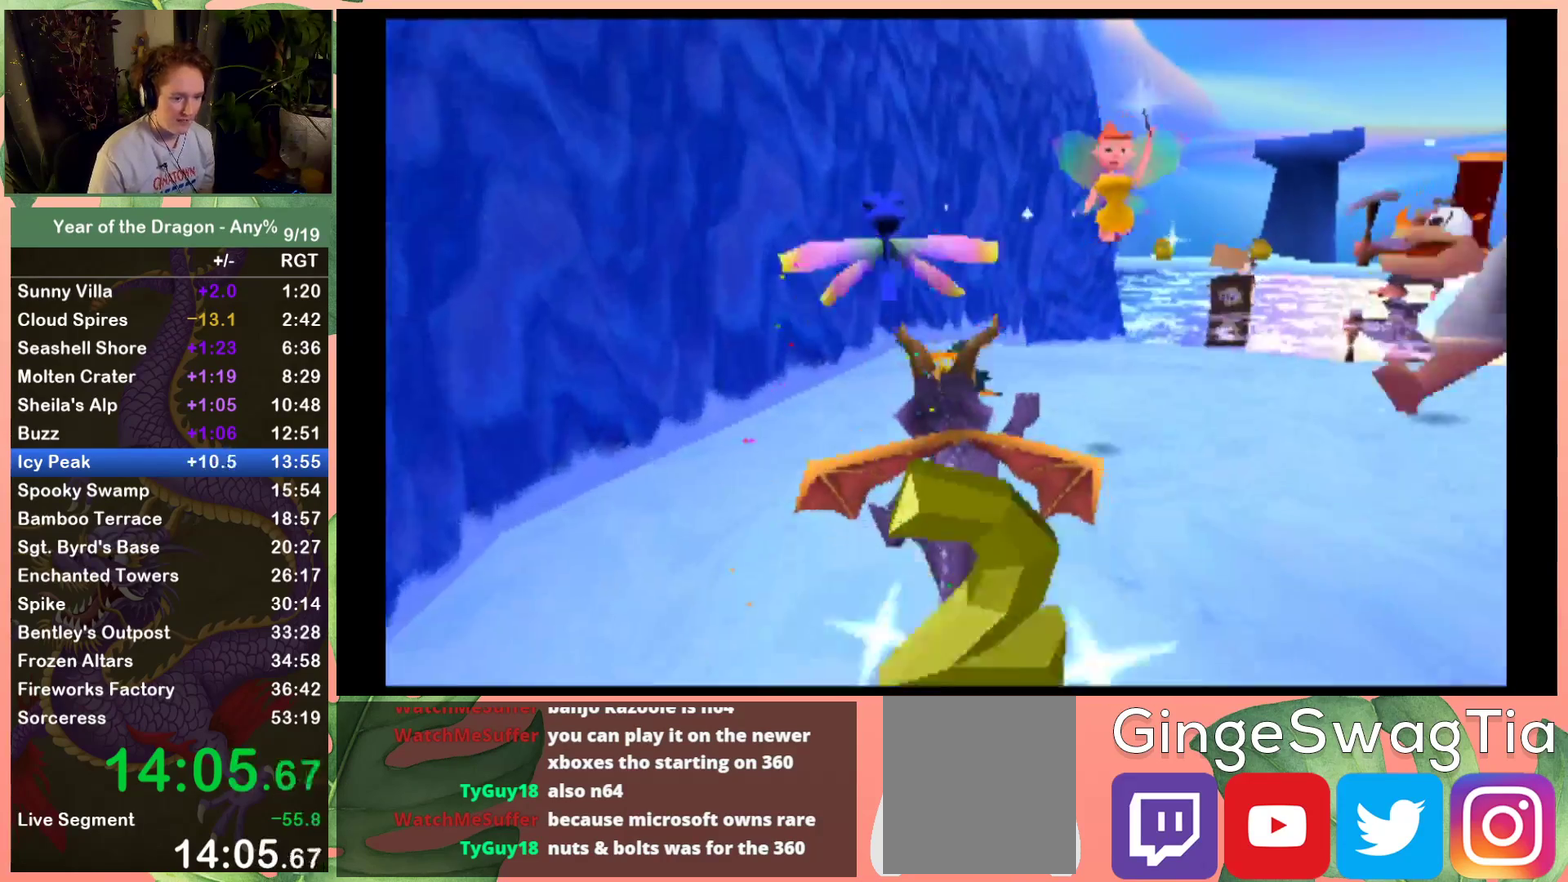
{"buttons": ["X"], "left_stick": "center", "right_stick": "center", "events": []}
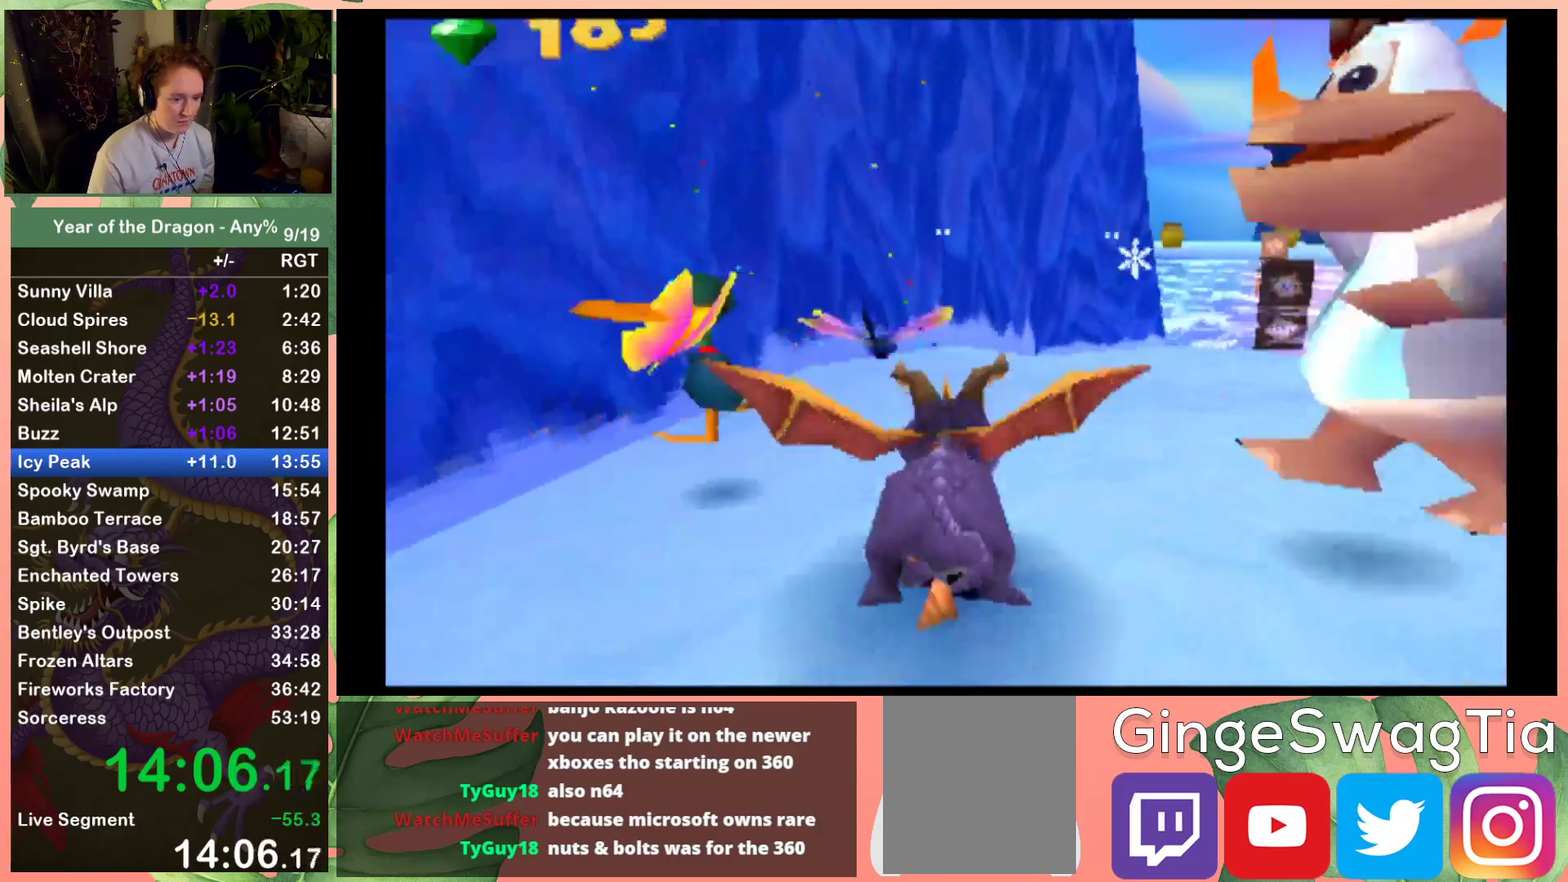
{"buttons": ["X"], "left_stick": "center", "right_stick": "center", "events": [[67, "DPAD_RIGHT", "down"], [300, "DPAD_RIGHT", "up"]]}
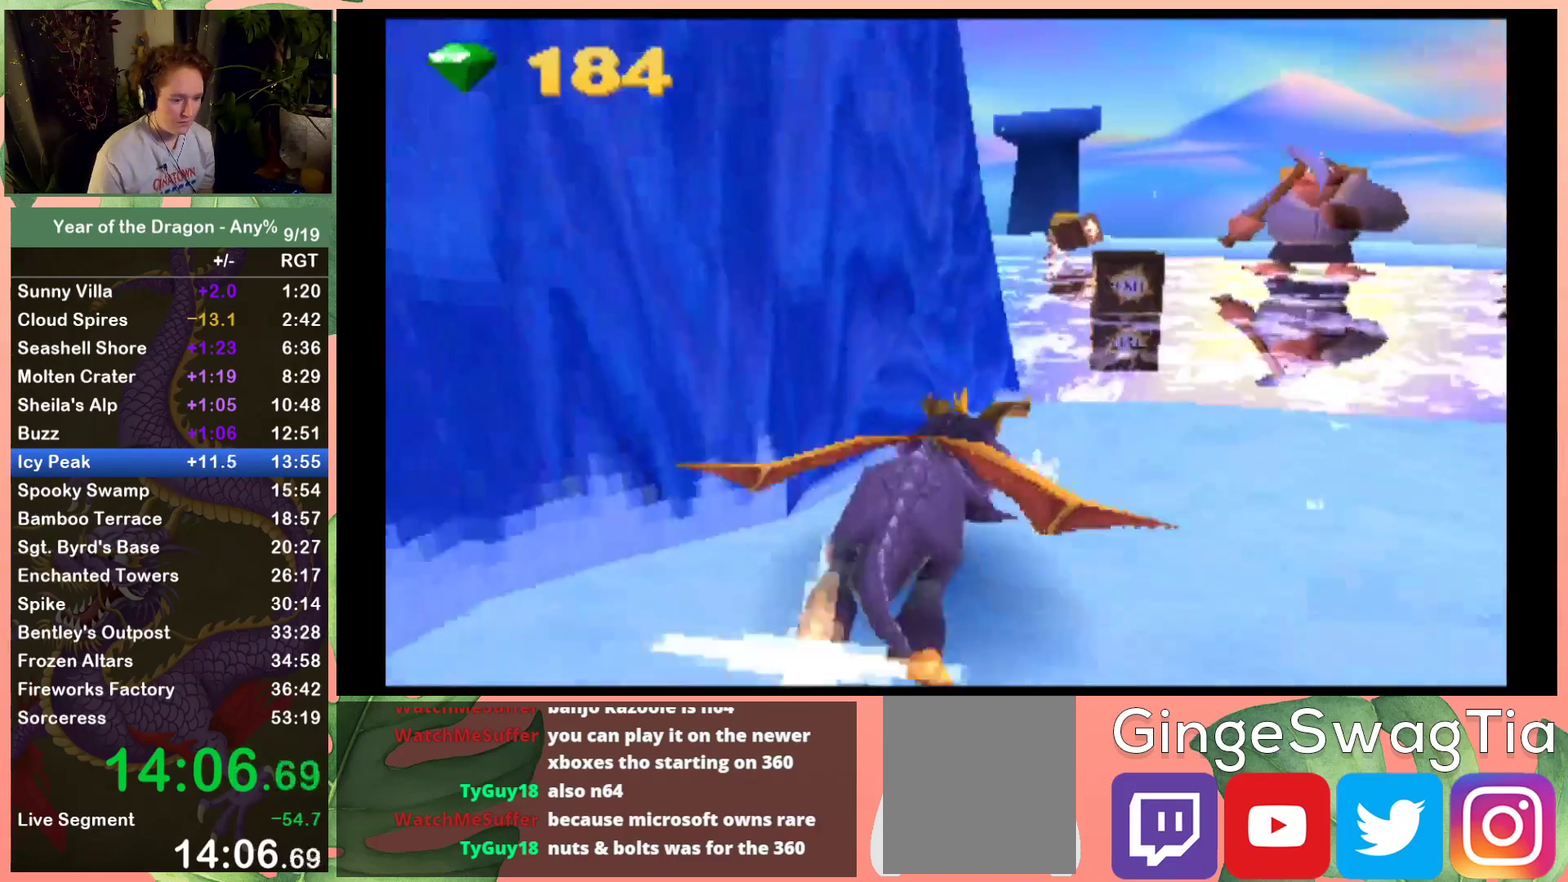
{"buttons": ["A", "X", "DPAD_UP", "DPAD_LEFT"], "left_stick": "center", "right_stick": "center", "events": [[201, "DPAD_LEFT", "down"], [267, "DPAD_UP", "down"], [301, "A", "down"]]}
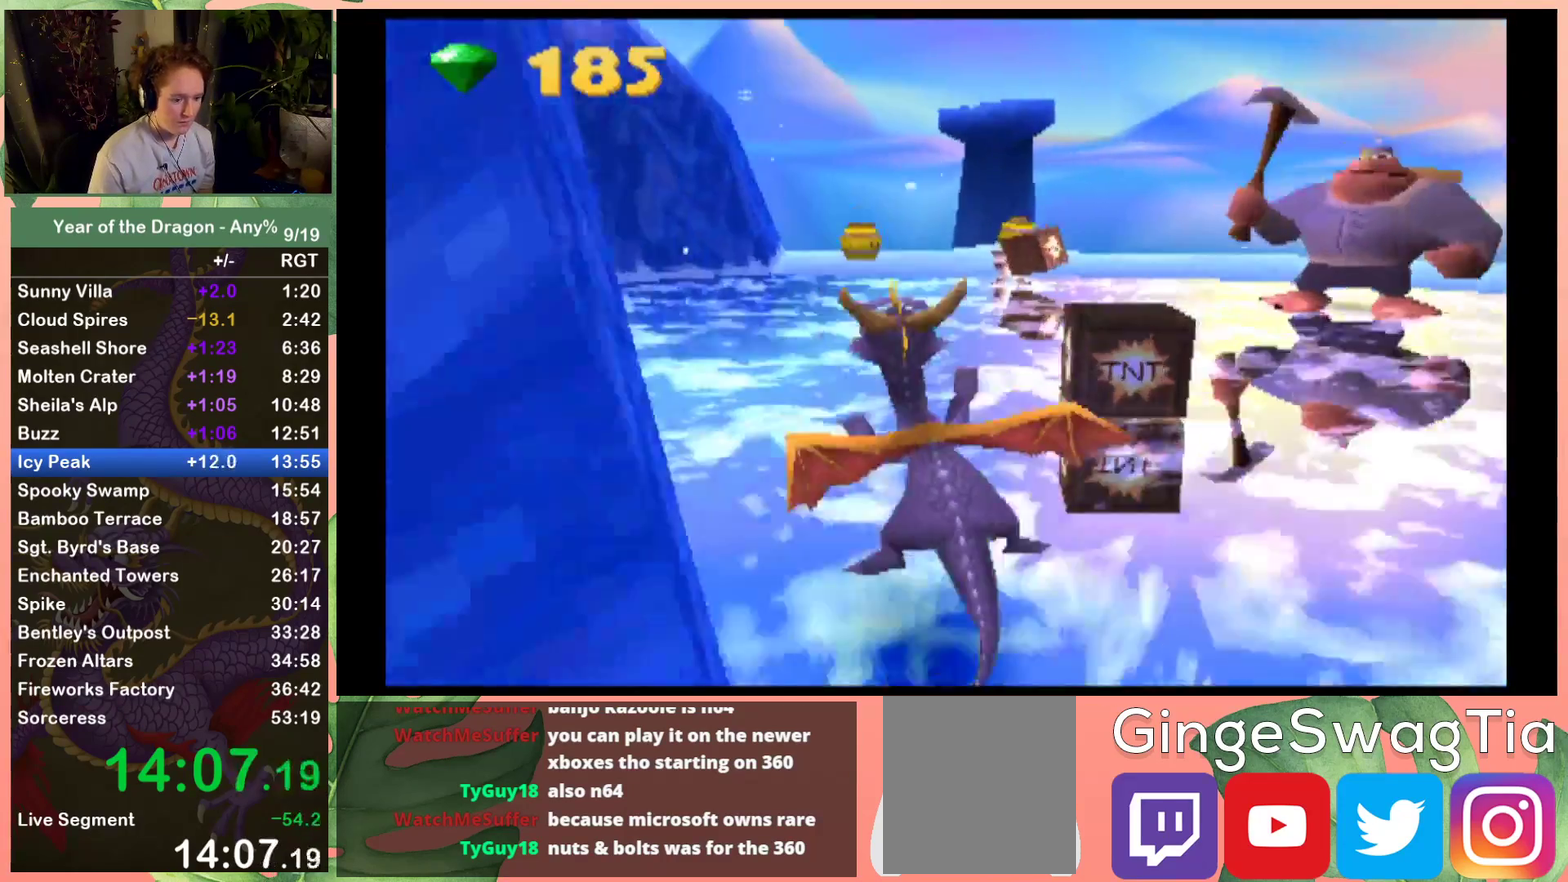
{"buttons": ["A", "DPAD_UP"], "left_stick": "center", "right_stick": "center", "events": [[167, "A", "up"], [167, "X", "up"], [300, "A", "down"], [400, "DPAD_LEFT", "up"]]}
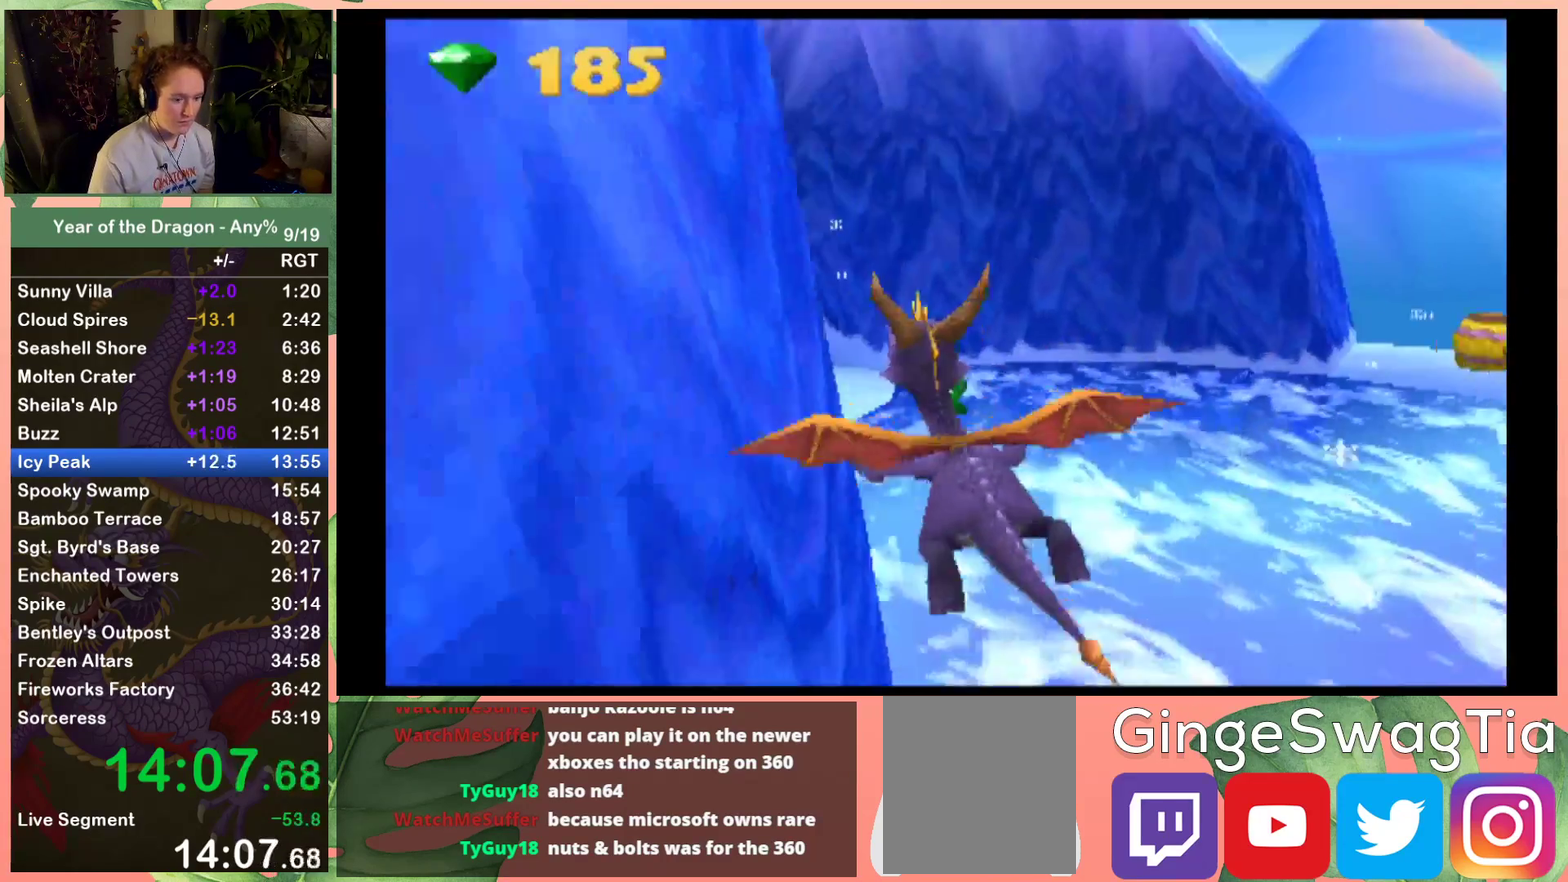
{"buttons": ["A", "DPAD_UP"], "left_stick": "center", "right_stick": "center", "events": [[34, "DPAD_LEFT", "down"], [468, "DPAD_LEFT", "up"]]}
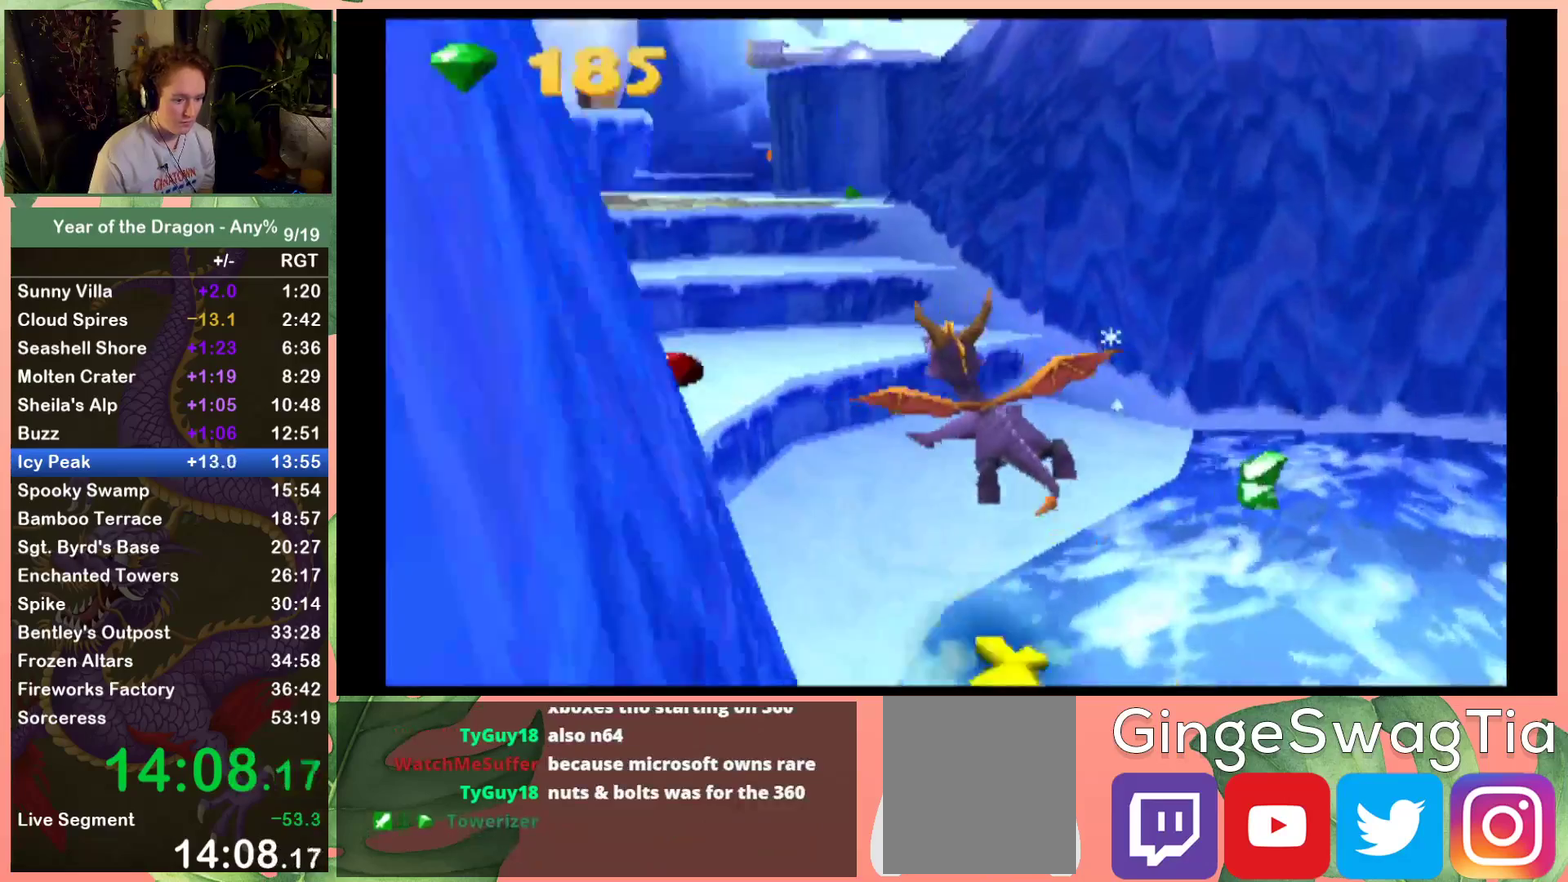
{"buttons": ["A", "DPAD_UP", "DPAD_LEFT"], "left_stick": "center", "right_stick": "center", "events": [[67, "DPAD_LEFT", "down"], [267, "A", "up"], [500, "A", "down"]]}
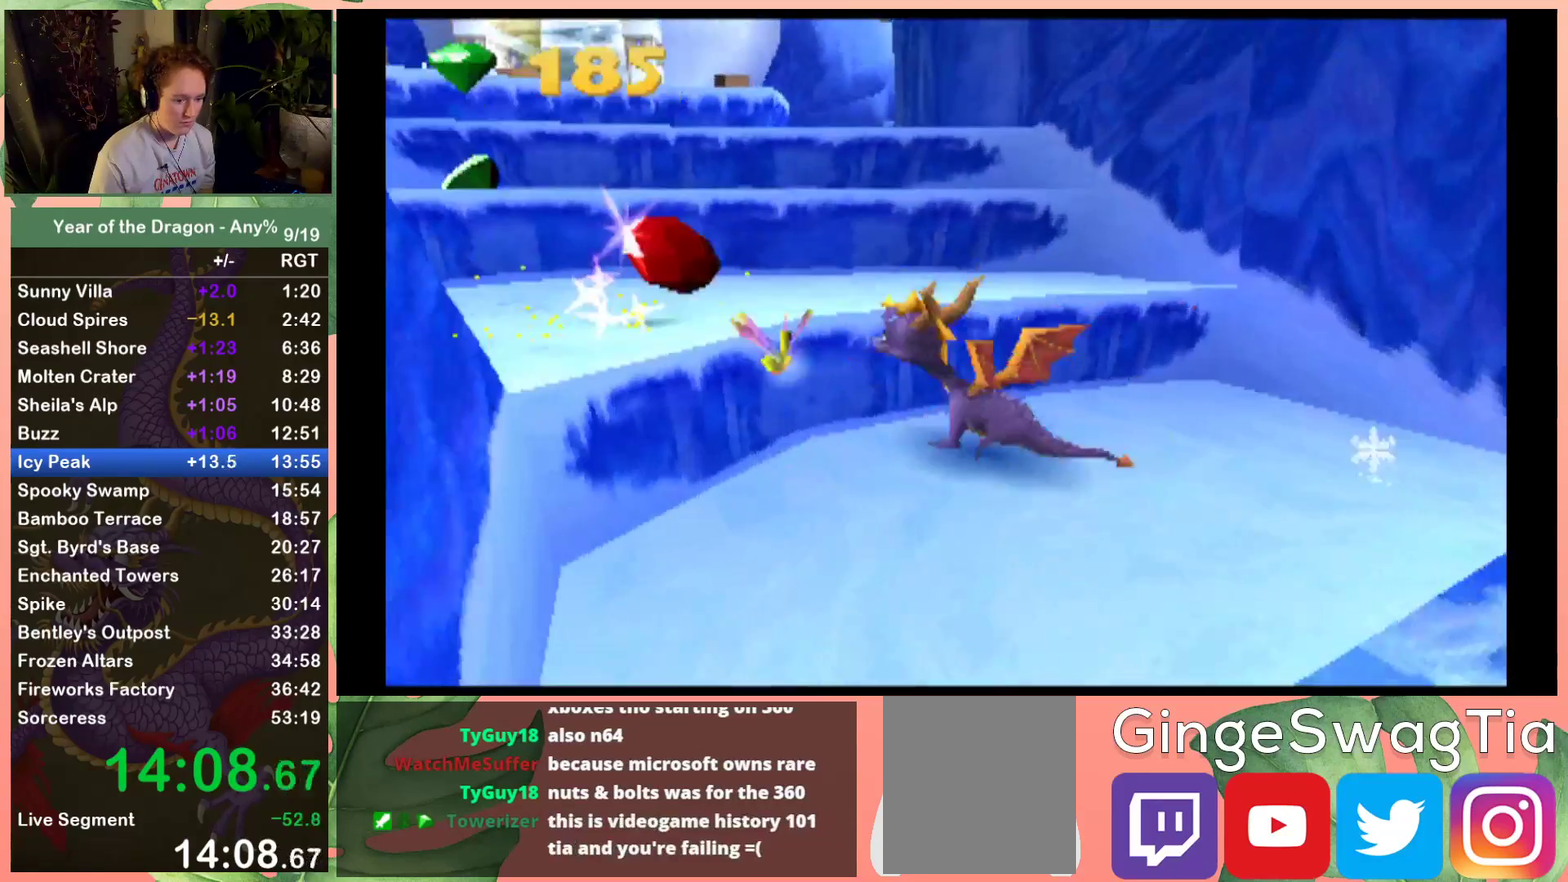
{"buttons": [], "left_stick": "center", "right_stick": "center", "events": [[301, "DPAD_LEFT", "up"], [401, "A", "up"], [501, "DPAD_UP", "up"]]}
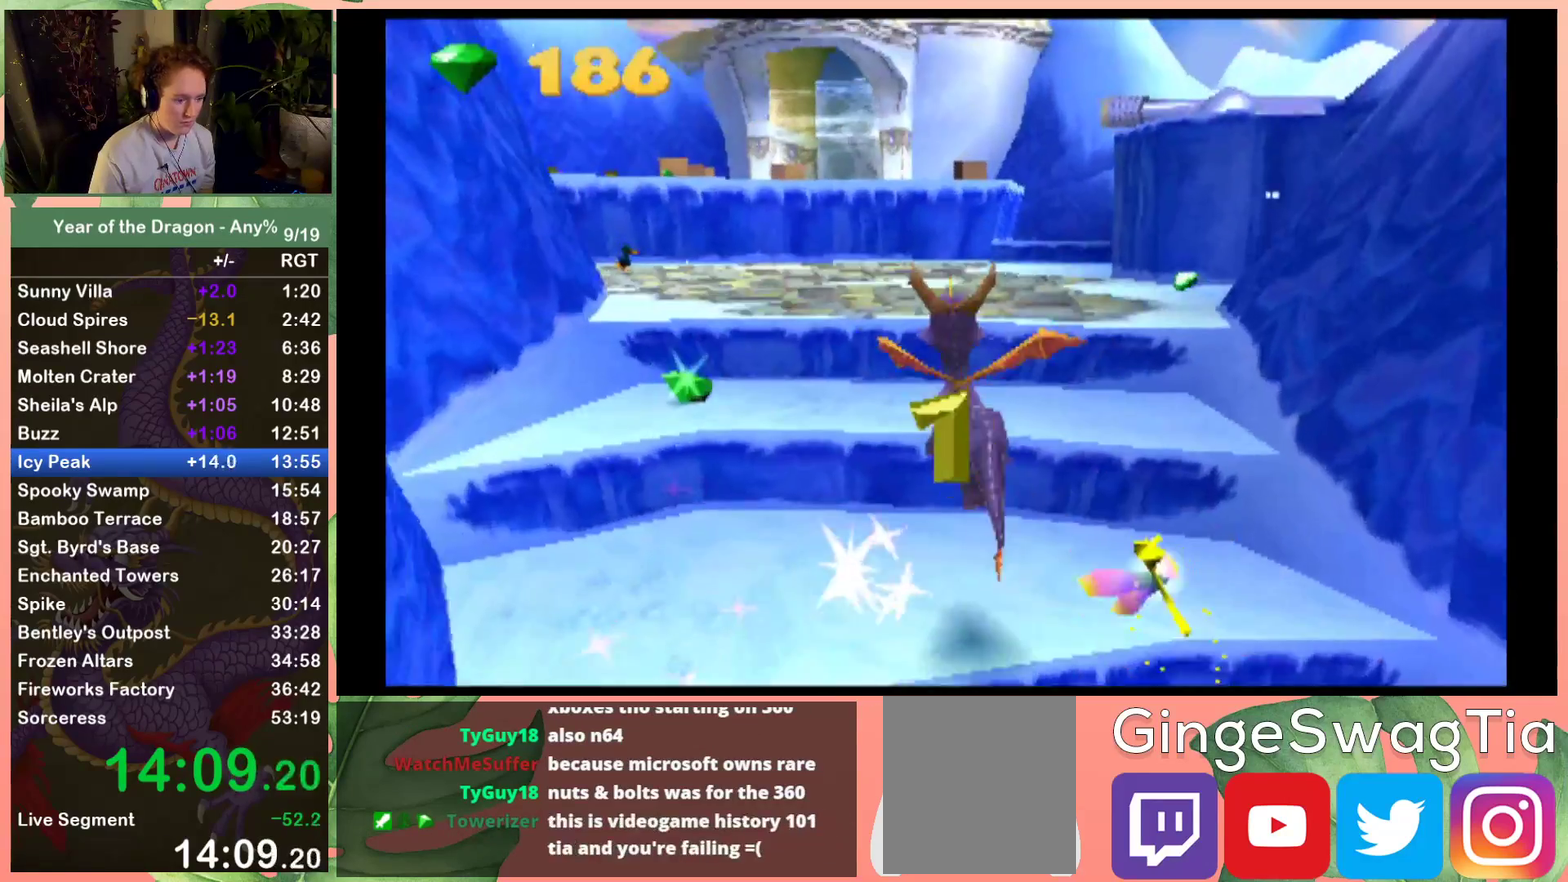
{"buttons": ["A", "DPAD_UP", "DPAD_LEFT"], "left_stick": "center", "right_stick": "center", "events": [[167, "DPAD_UP", "down"], [234, "DPAD_RIGHT", "down"], [300, "DPAD_RIGHT", "up"], [434, "DPAD_LEFT", "down"], [500, "A", "down"]]}
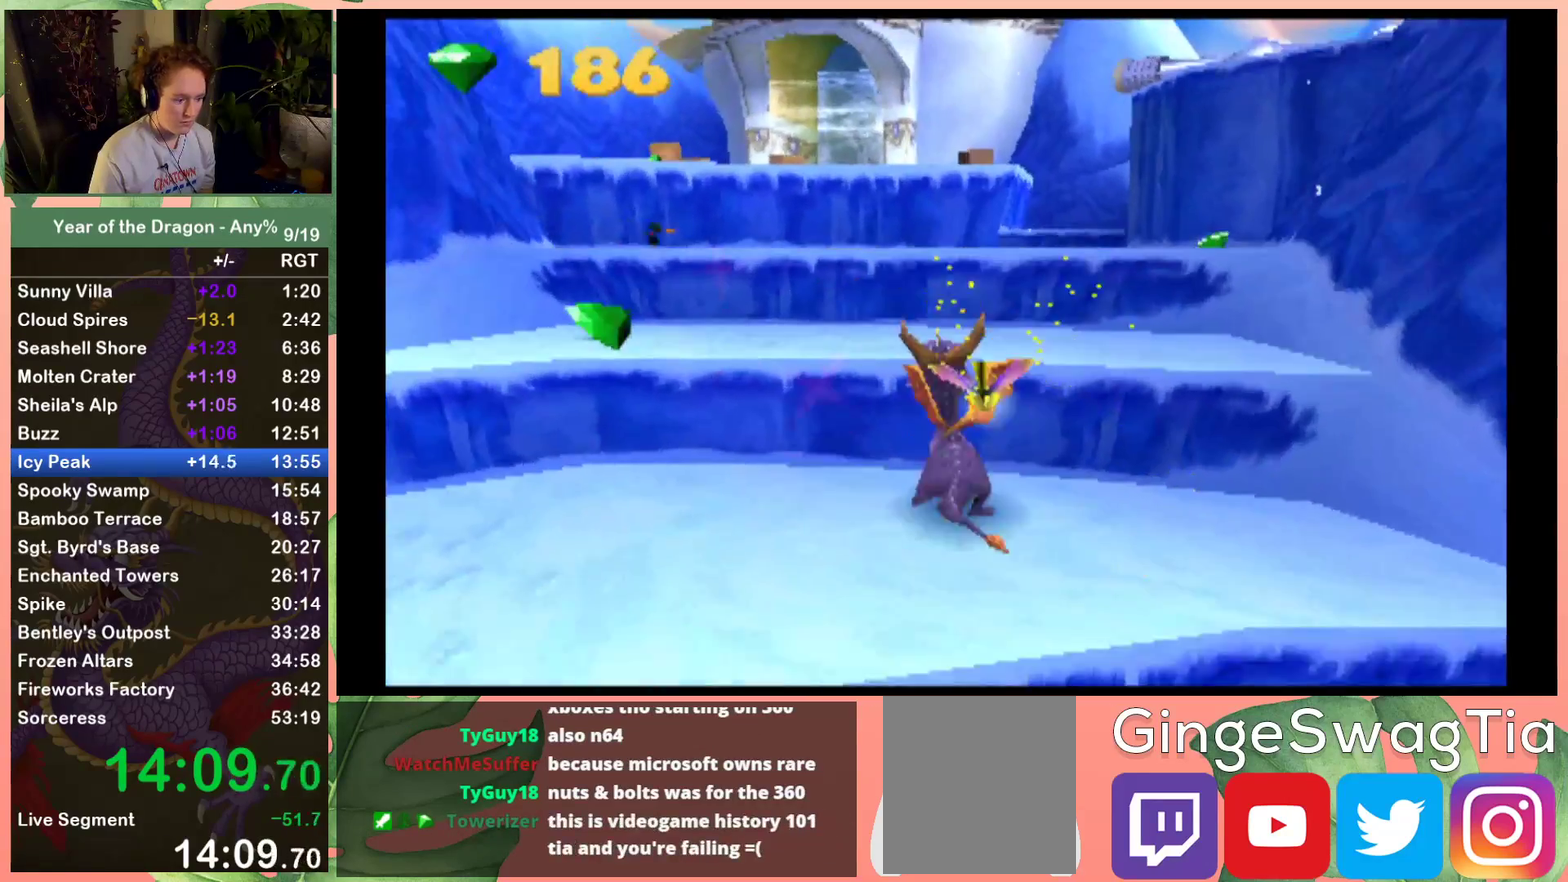
{"buttons": ["DPAD_UP"], "left_stick": "center", "right_stick": "center", "events": [[101, "DPAD_LEFT", "up"], [468, "A", "up"]]}
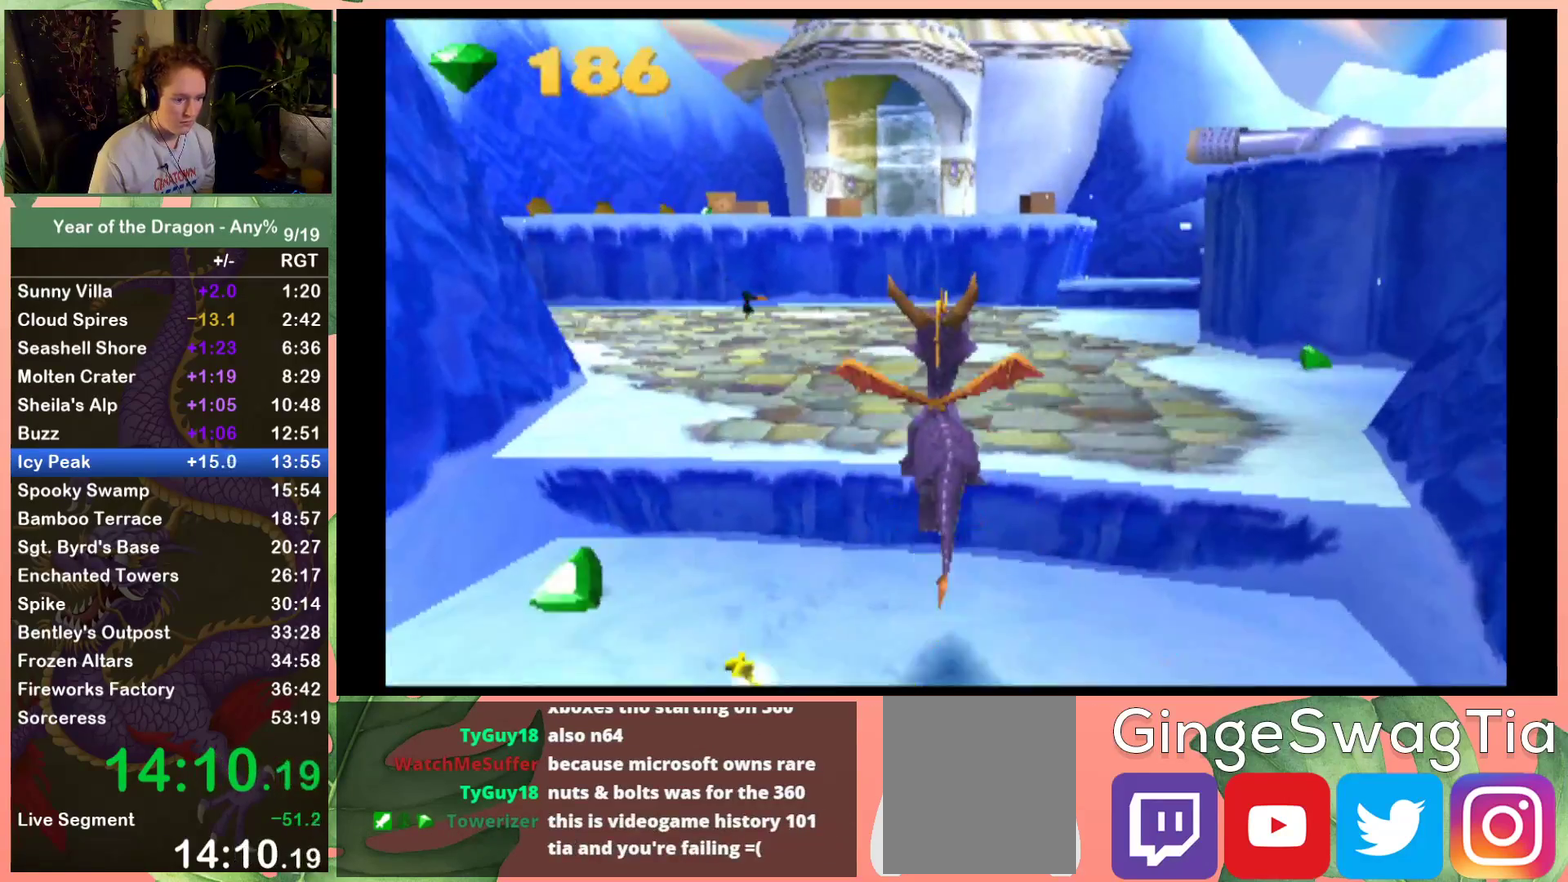
{"buttons": ["X"], "left_stick": "center", "right_stick": "center", "events": [[33, "A", "down"], [267, "A", "up"], [300, "DPAD_LEFT", "down"], [334, "X", "down"], [467, "DPAD_UP", "up"], [500, "DPAD_LEFT", "up"]]}
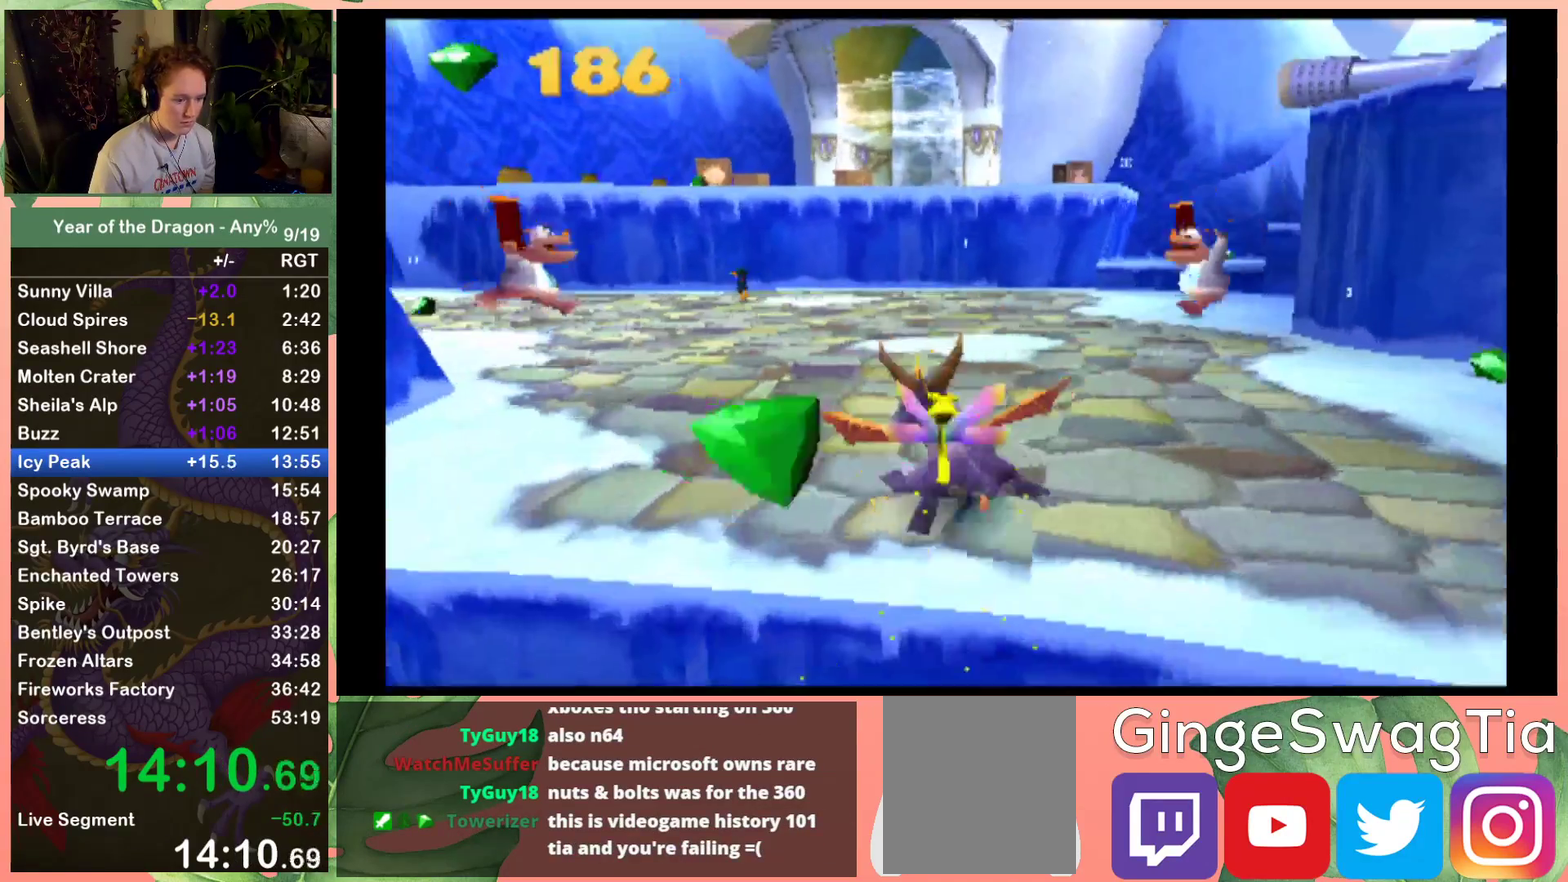
{"buttons": ["X", "DPAD_RIGHT"], "left_stick": "center", "right_stick": "center", "events": [[134, "DPAD_RIGHT", "down"]]}
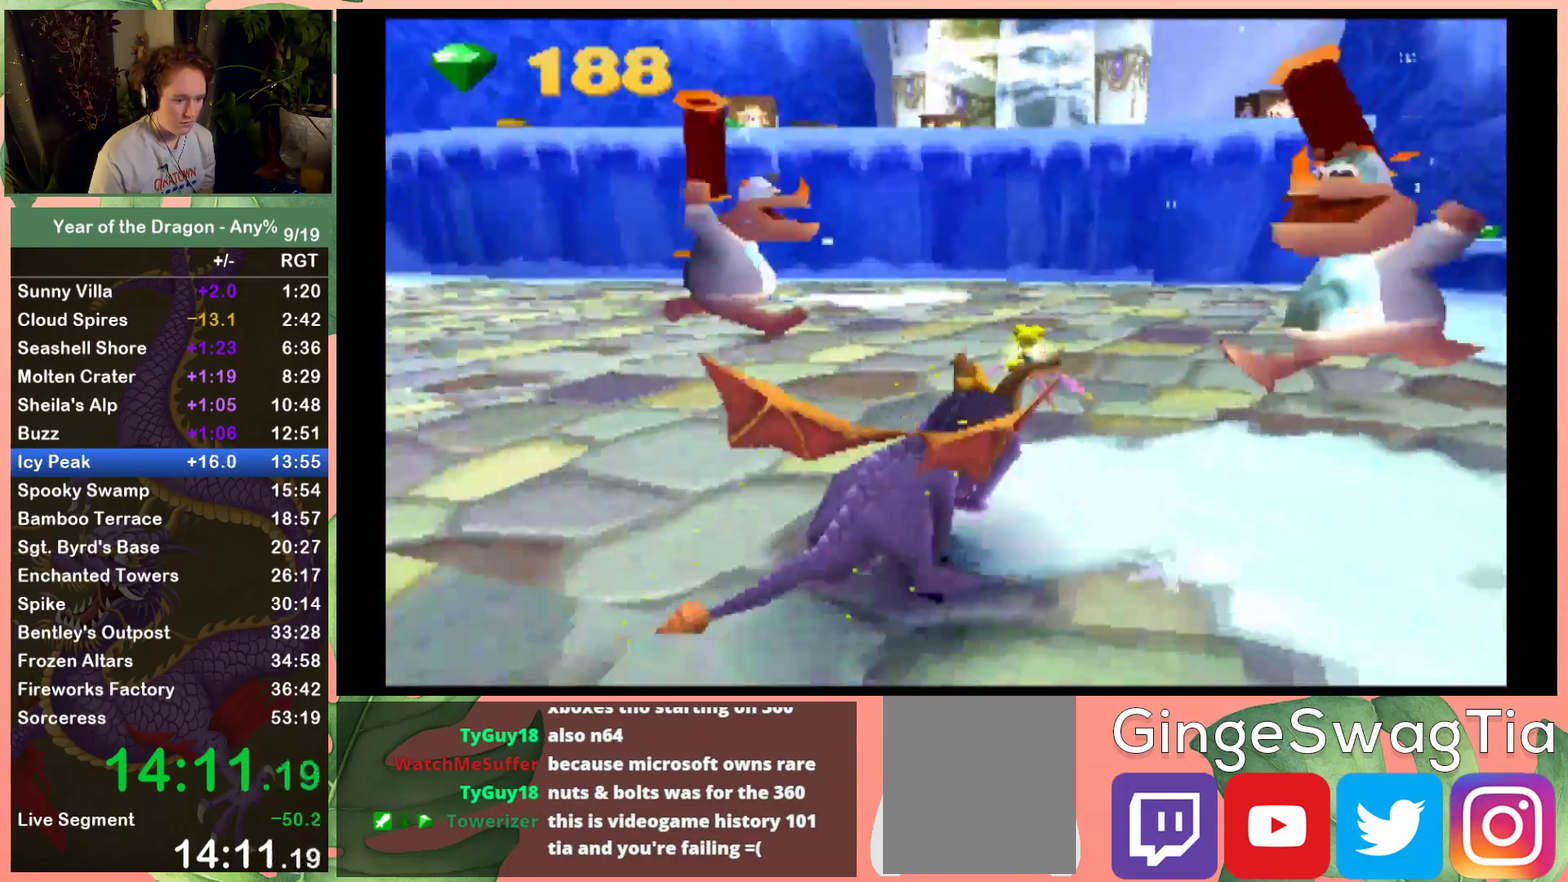
{"buttons": ["X"], "left_stick": "center", "right_stick": "center", "events": [[167, "DPAD_RIGHT", "up"]]}
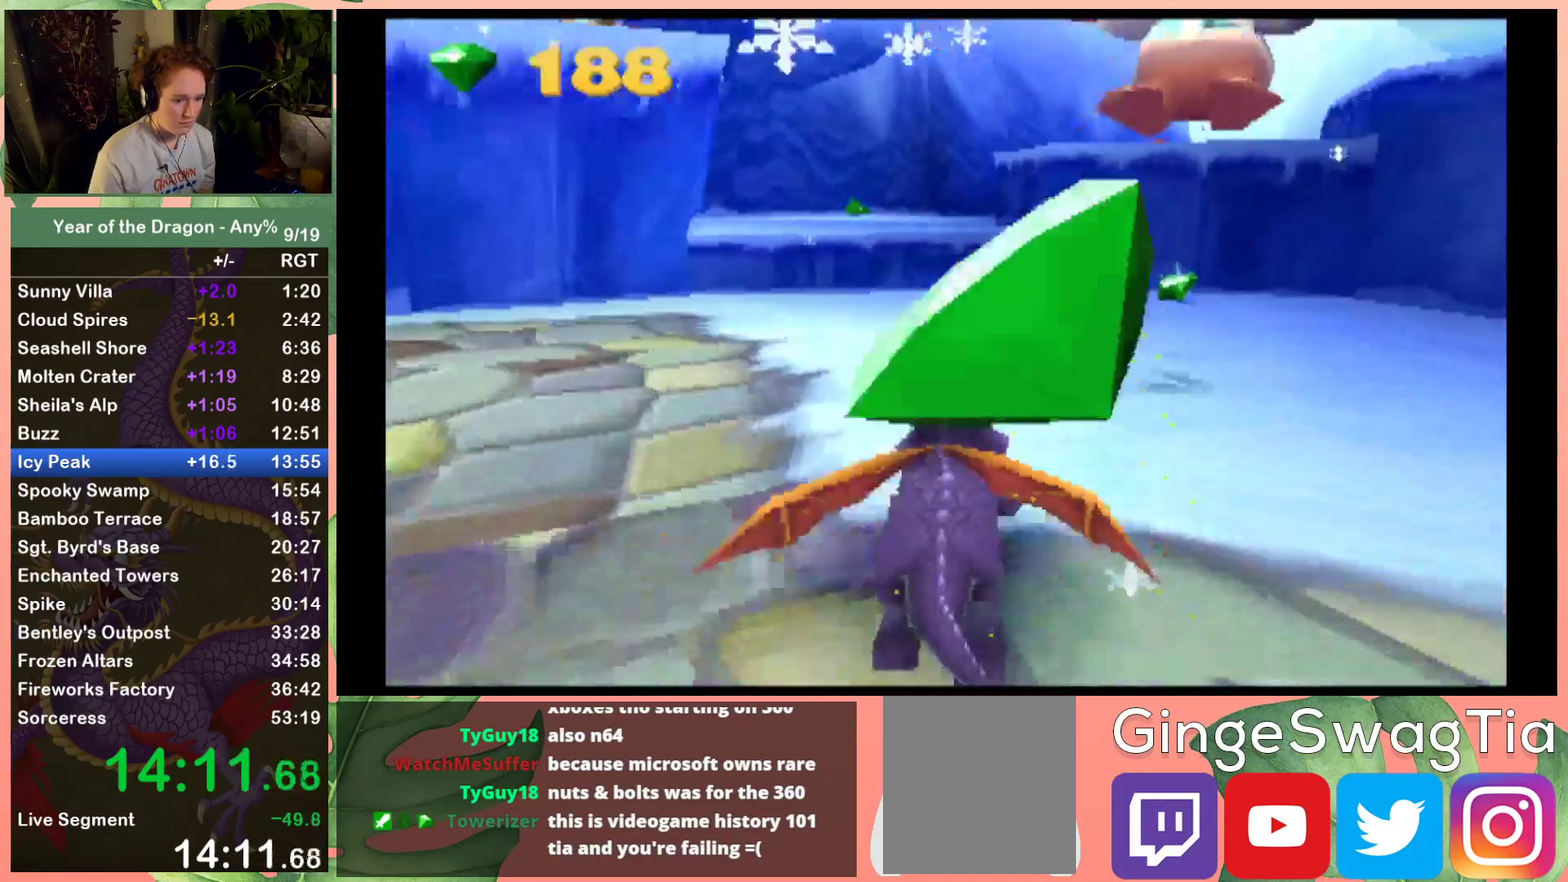
{"buttons": ["X"], "left_stick": "center", "right_stick": "center", "events": [[34, "A", "down"], [301, "DPAD_LEFT", "down"], [401, "DPAD_LEFT", "up"], [468, "A", "up"]]}
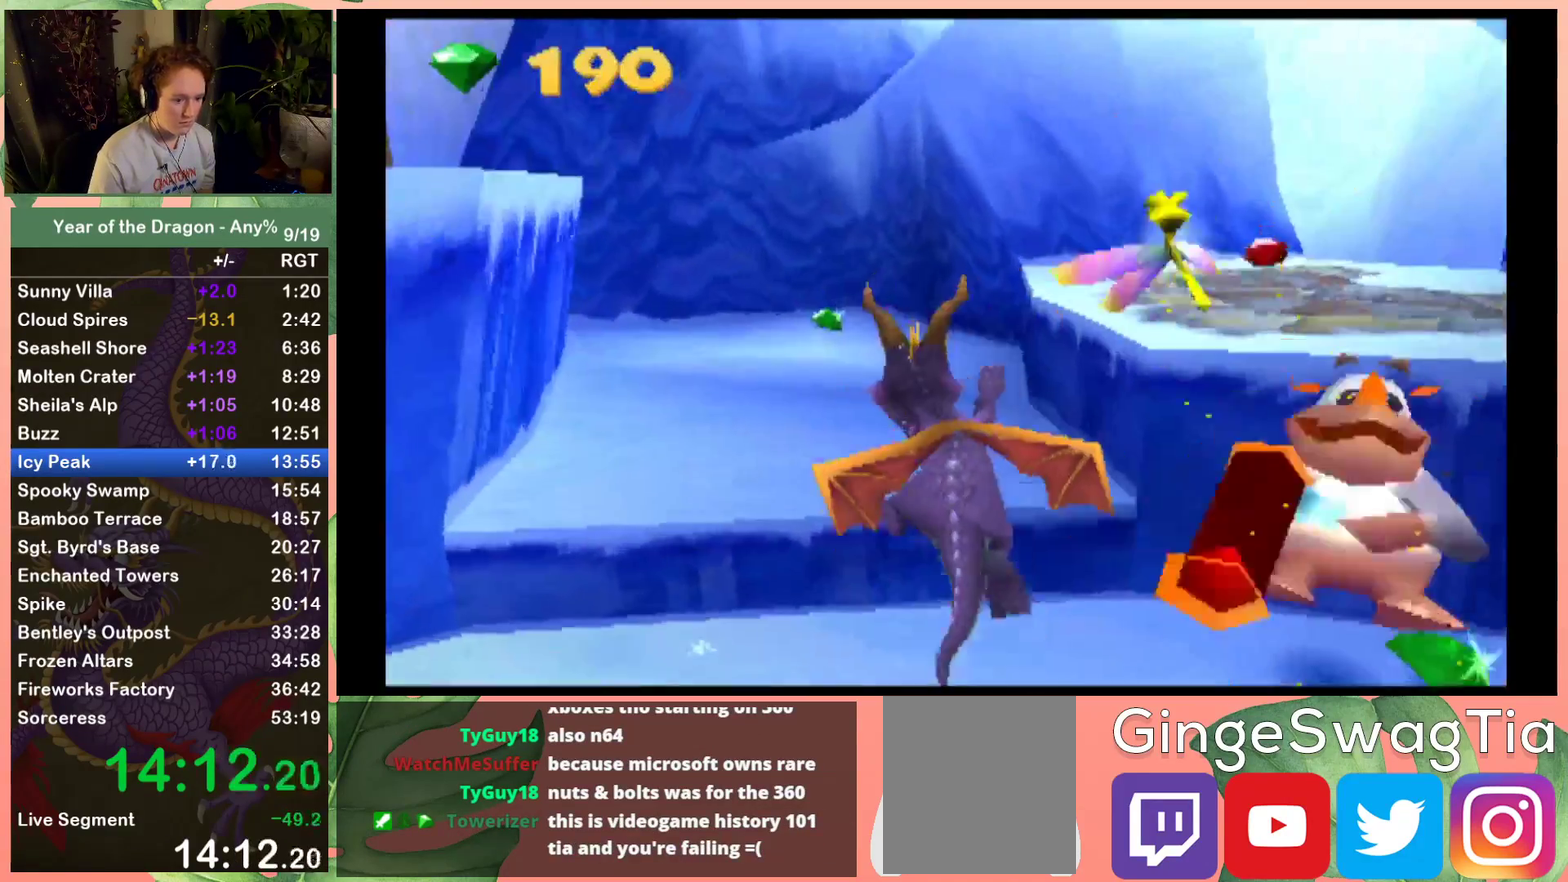
{"buttons": [], "left_stick": "center", "right_stick": "center", "events": [[200, "X", "up"]]}
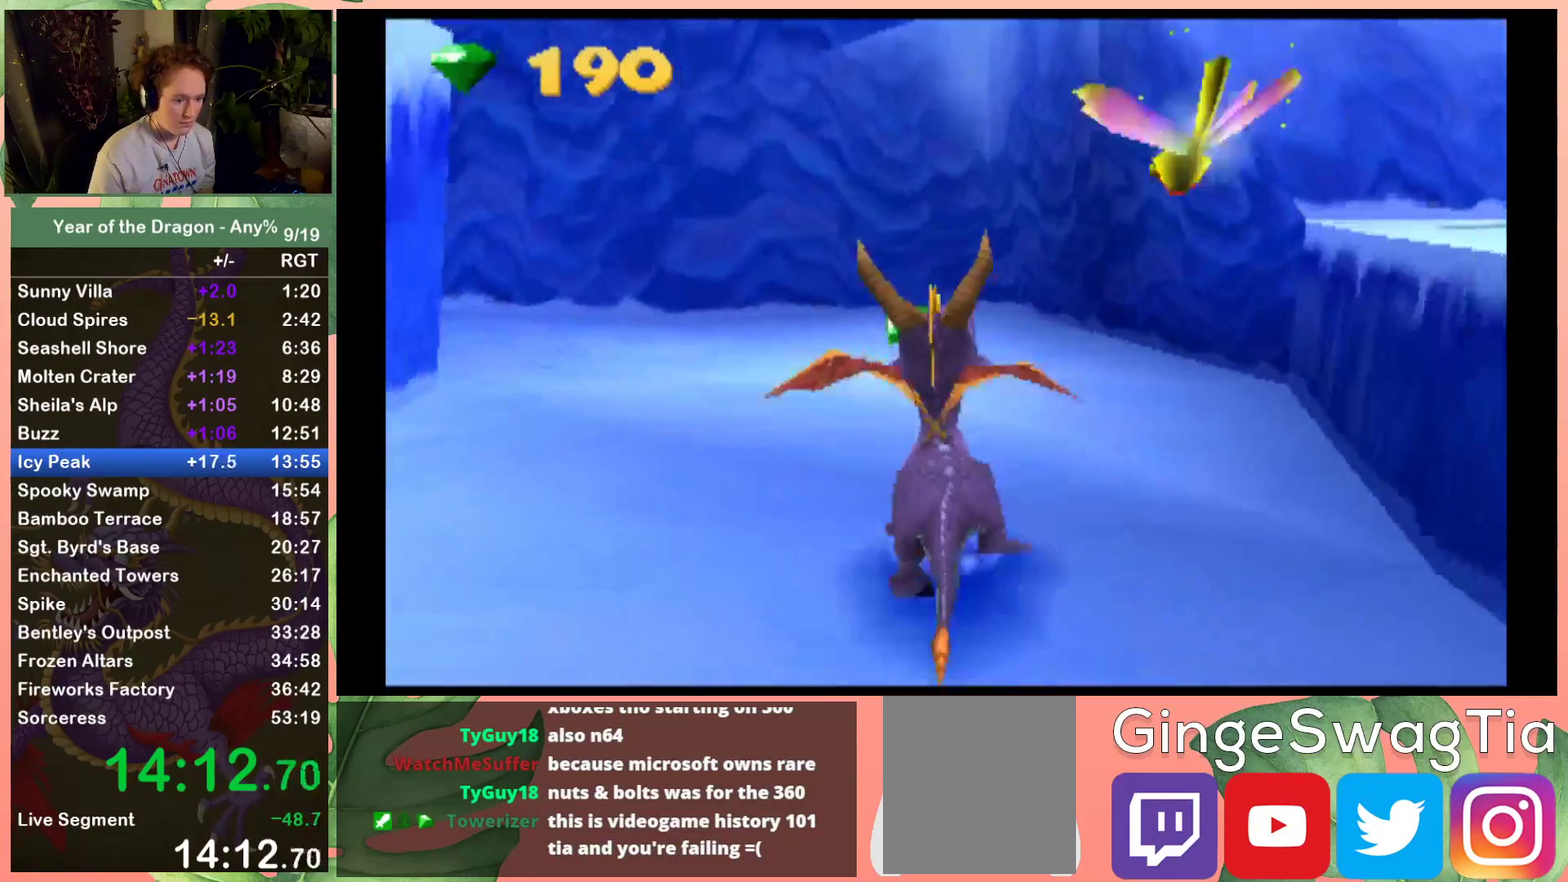
{"buttons": ["B"], "left_stick": "center", "right_stick": "center", "events": [[34, "A", "down"], [34, "DPAD_LEFT", "down"], [67, "DPAD_DOWN", "down"], [401, "A", "up"], [501, "B", "down"], [501, "DPAD_DOWN", "up"], [501, "DPAD_LEFT", "up"]]}
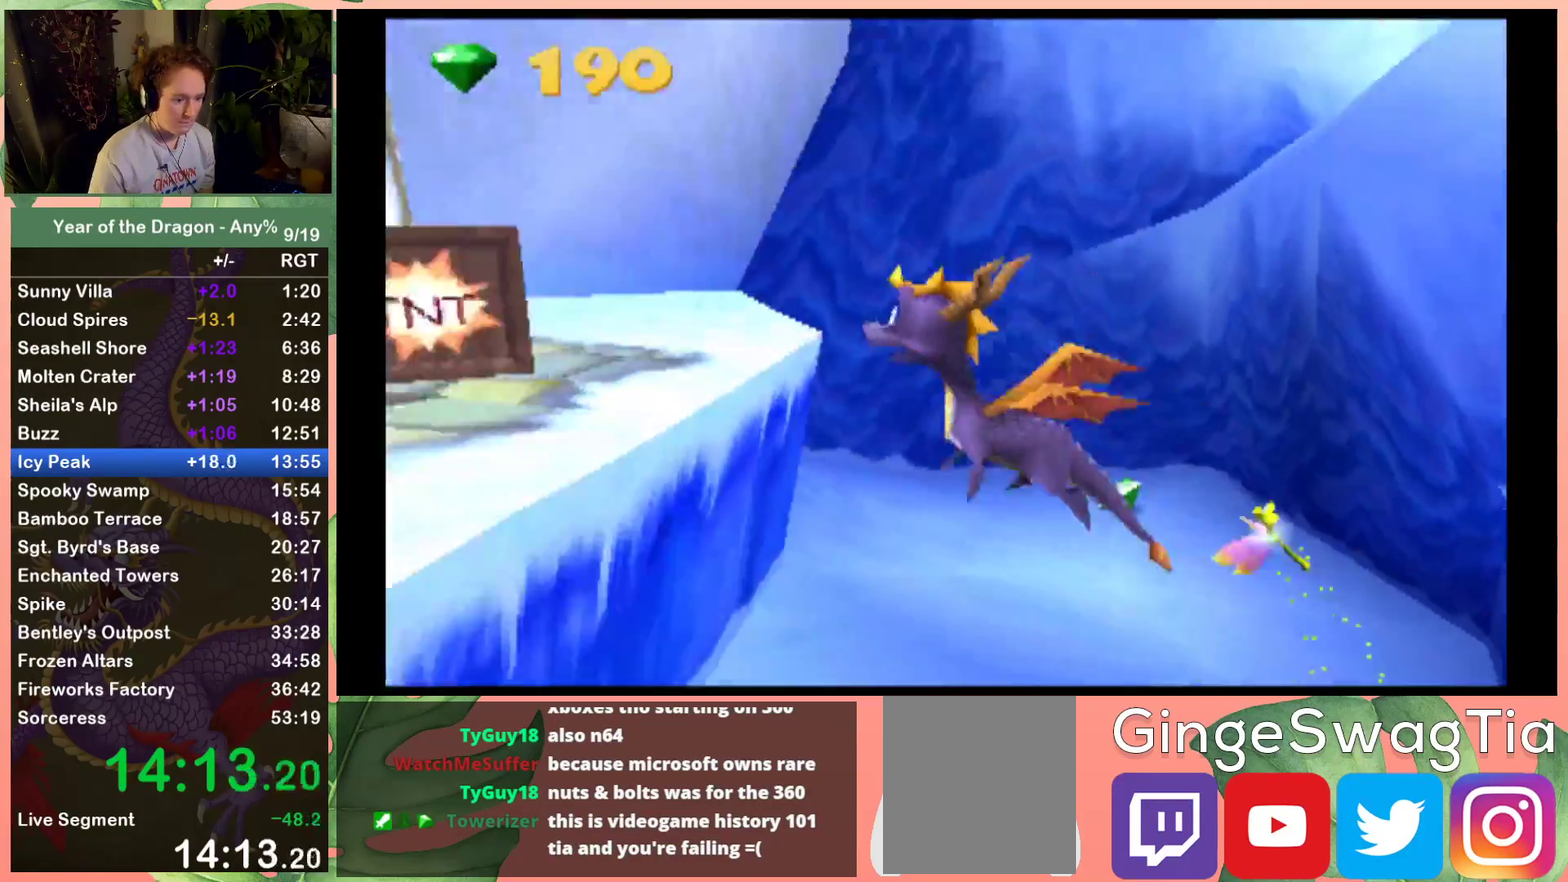
{"buttons": ["DPAD_DOWN", "DPAD_RIGHT"], "left_stick": "center", "right_stick": "center", "events": [[100, "B", "up"], [334, "DPAD_RIGHT", "down"], [500, "DPAD_DOWN", "down"]]}
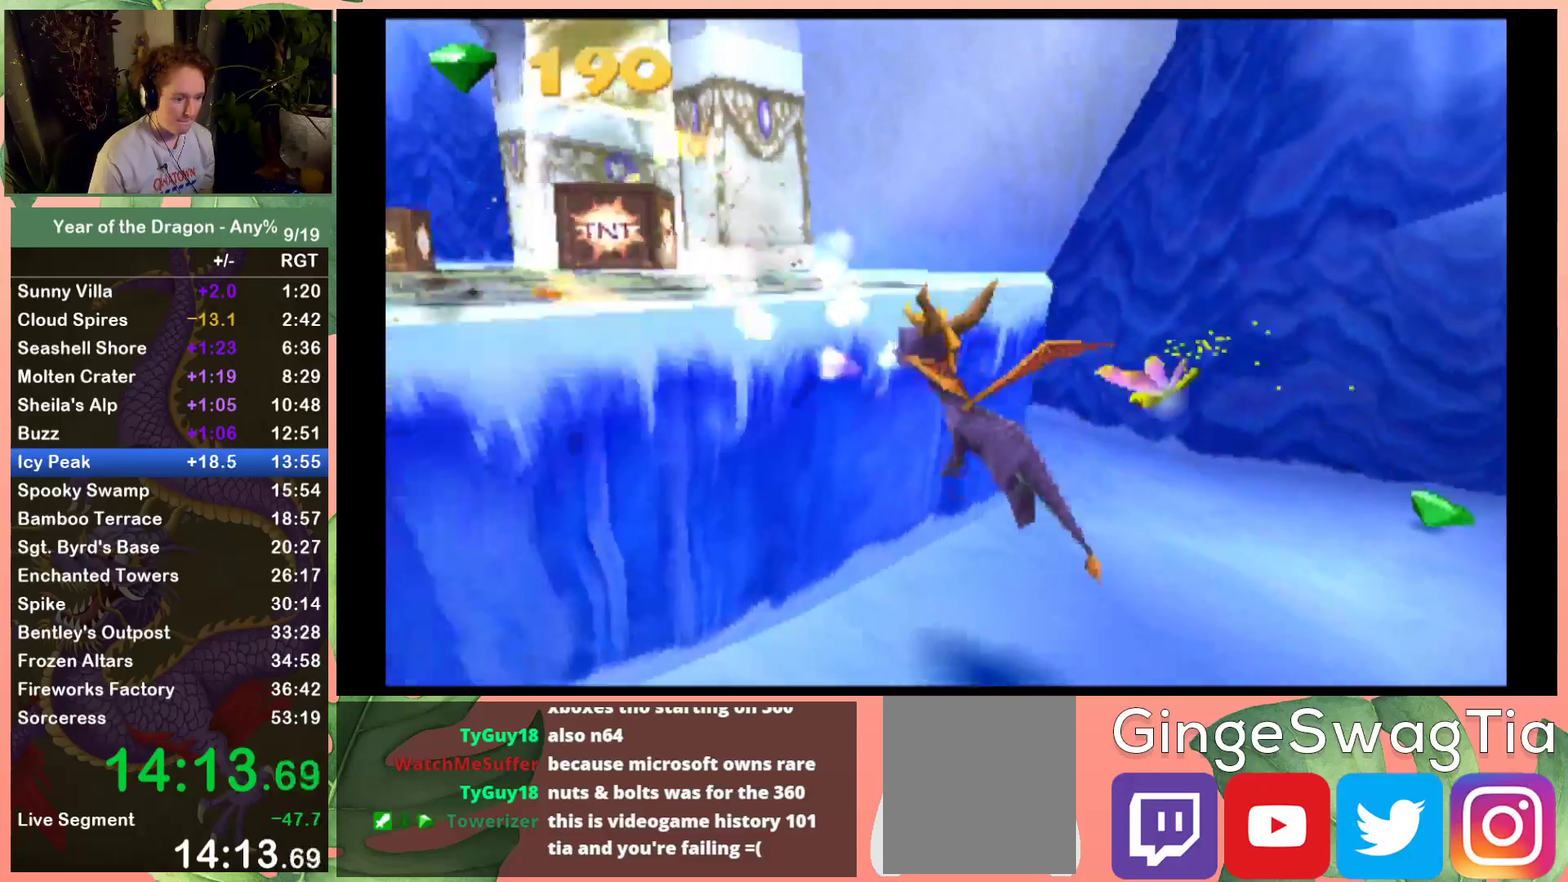
{"buttons": ["A", "DPAD_DOWN", "DPAD_RIGHT"], "left_stick": "center", "right_stick": "center", "events": [[401, "A", "down"]]}
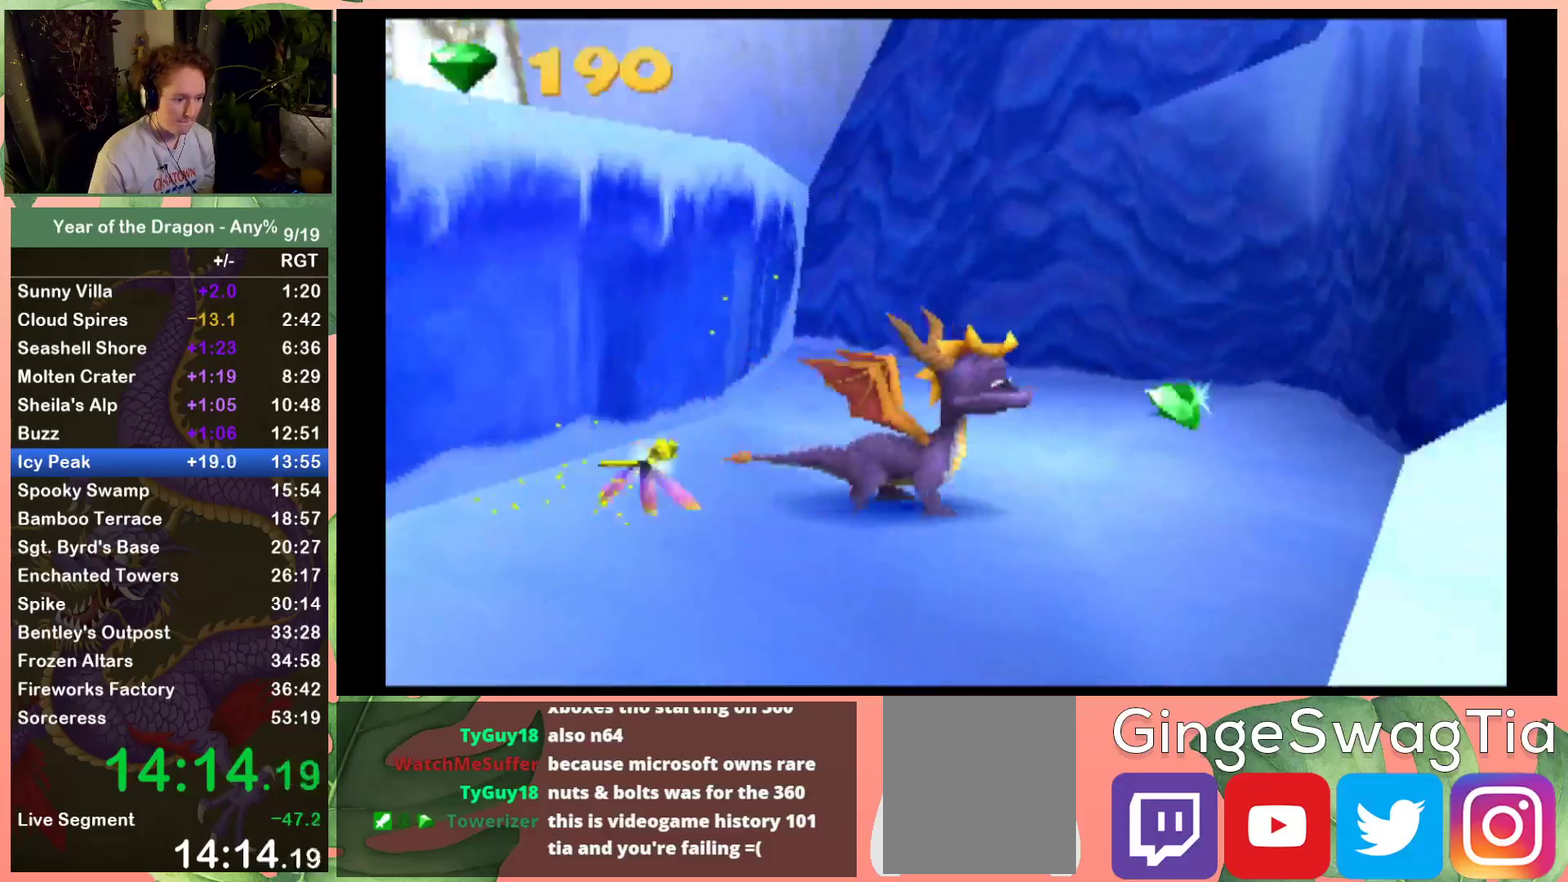
{"buttons": ["DPAD_RIGHT"], "left_stick": "center", "right_stick": "center", "events": [[300, "DPAD_DOWN", "up"], [434, "A", "up"]]}
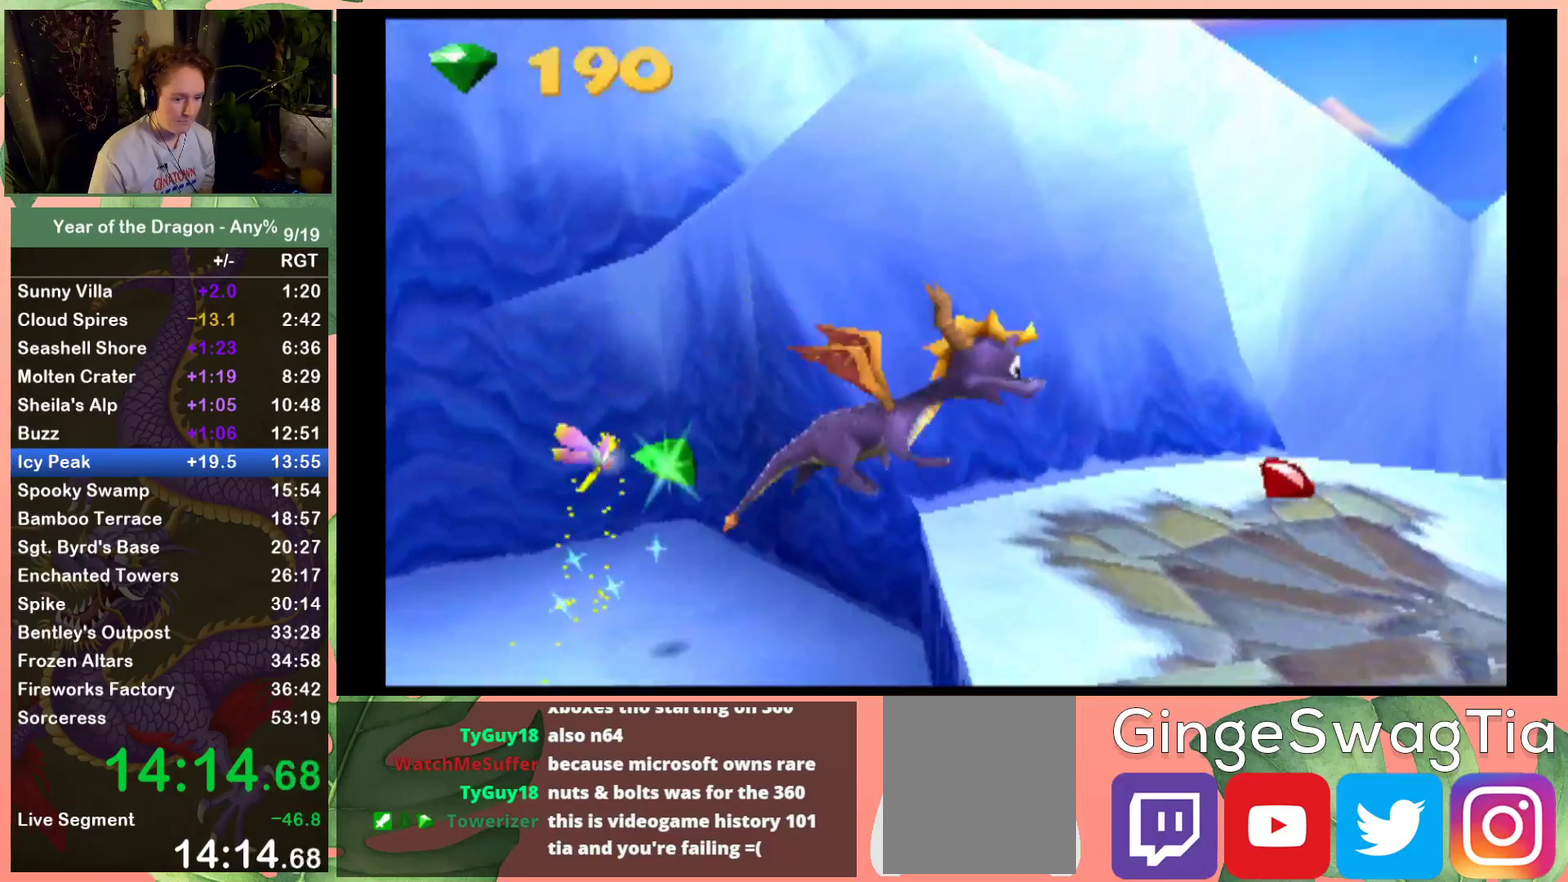
{"buttons": ["DPAD_DOWN", "DPAD_LEFT"], "left_stick": "center", "right_stick": "center", "events": [[167, "DPAD_RIGHT", "up"], [501, "DPAD_DOWN", "down"], [501, "DPAD_LEFT", "down"]]}
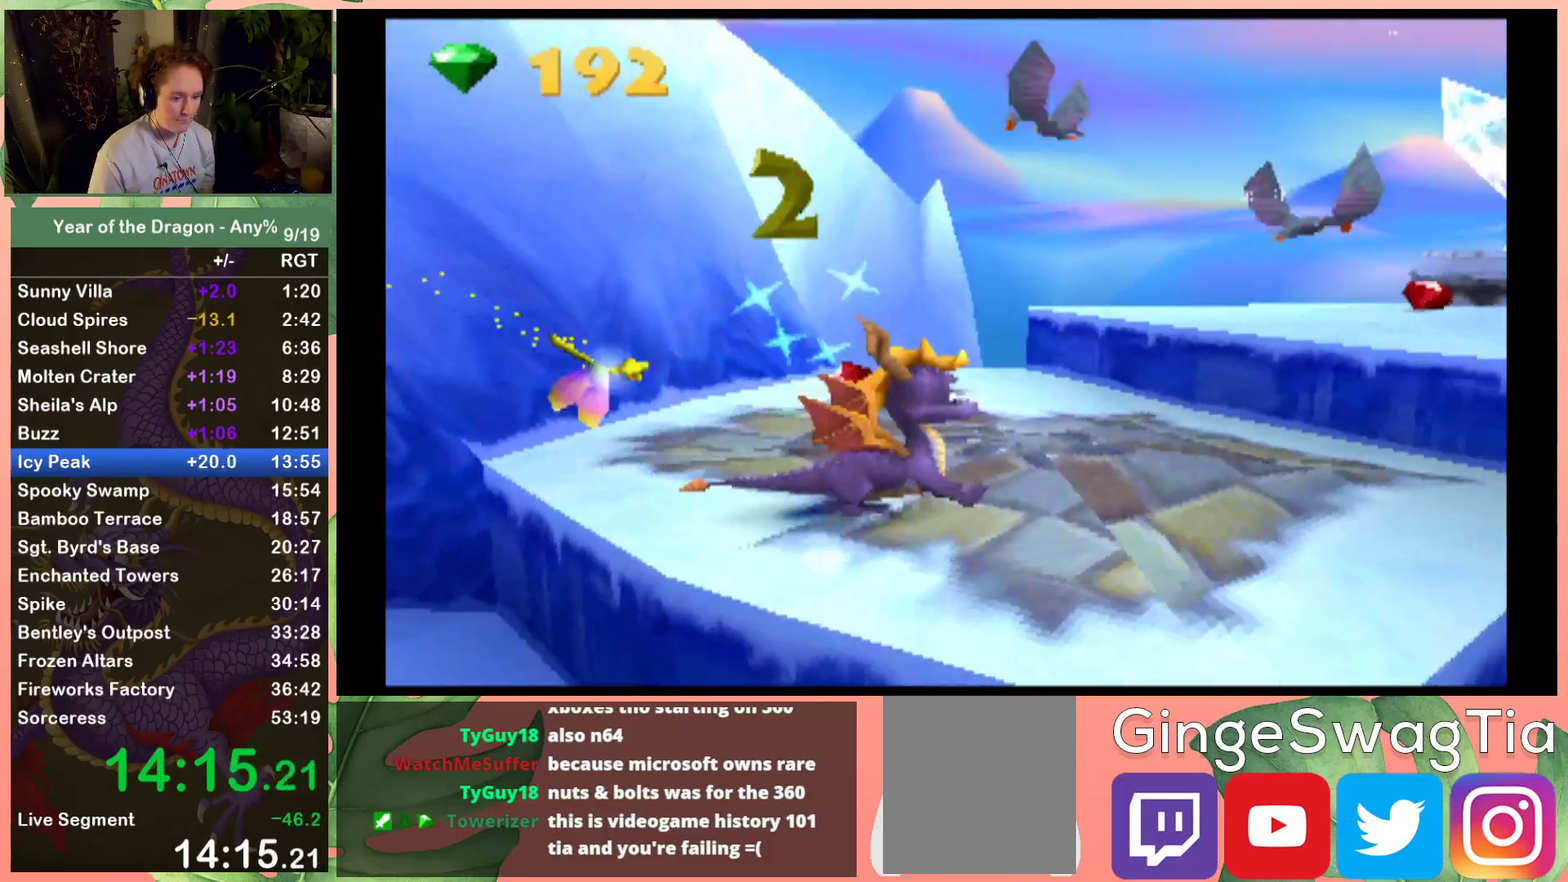
{"buttons": ["X"], "left_stick": "center", "right_stick": "center", "events": [[267, "DPAD_DOWN", "up"], [267, "DPAD_LEFT", "up"], [500, "X", "down"]]}